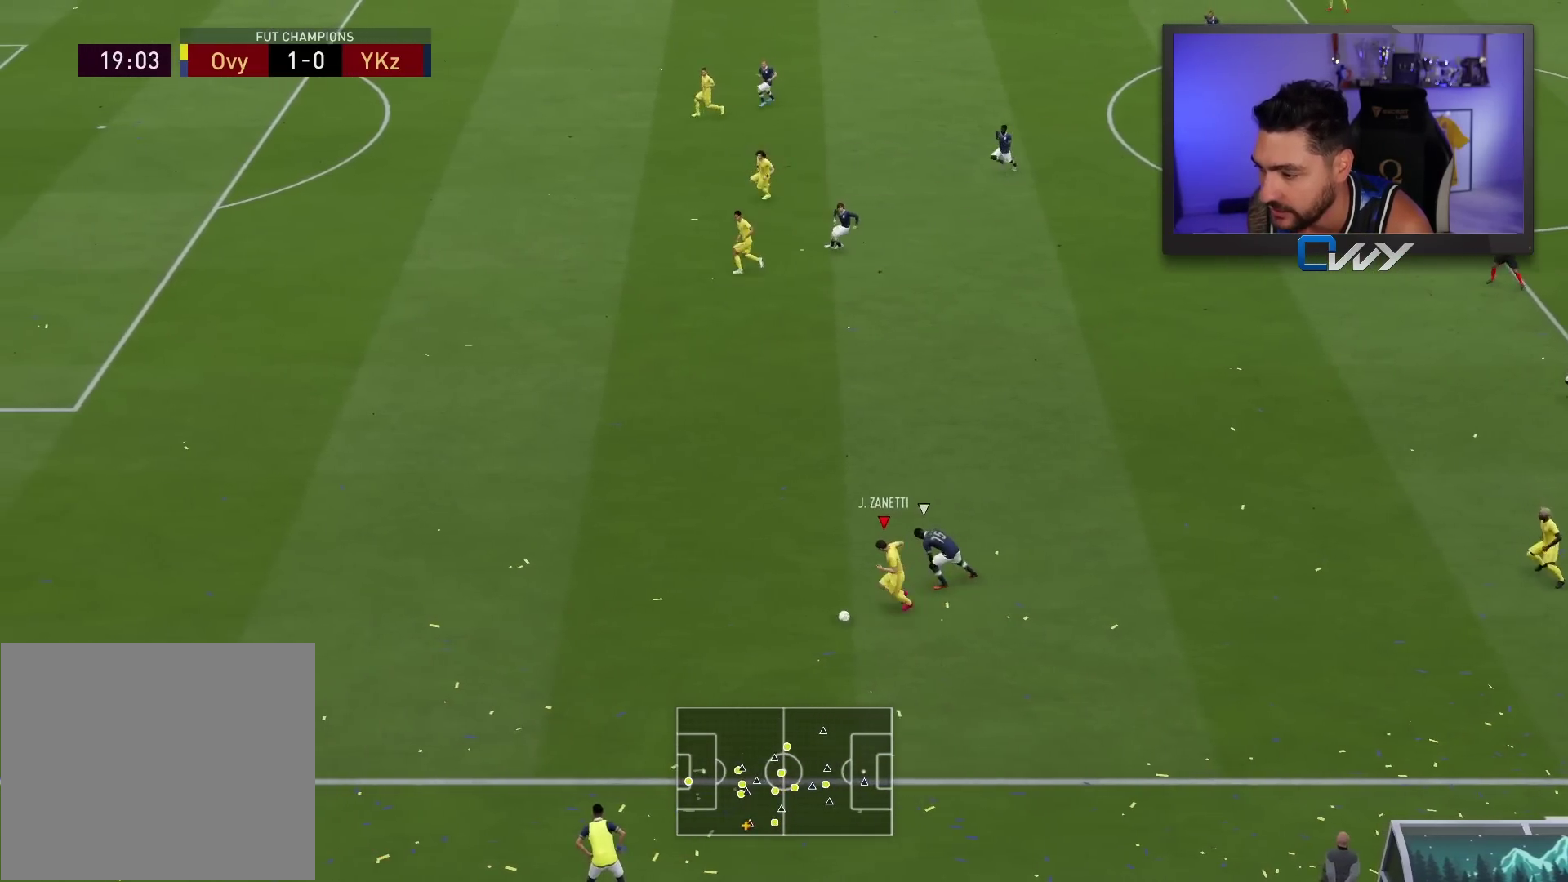
Gameplay with a controller (PlayStation layout); each line is a JSON object with the inputs held at the frame after it. "events" lists button and stick changes between this image and that frame as [ms after this image, input, new state], when the widget could be followed in between.
{"buttons": ["L2", "L3"], "left_stick": "left", "right_stick": "center", "events": []}
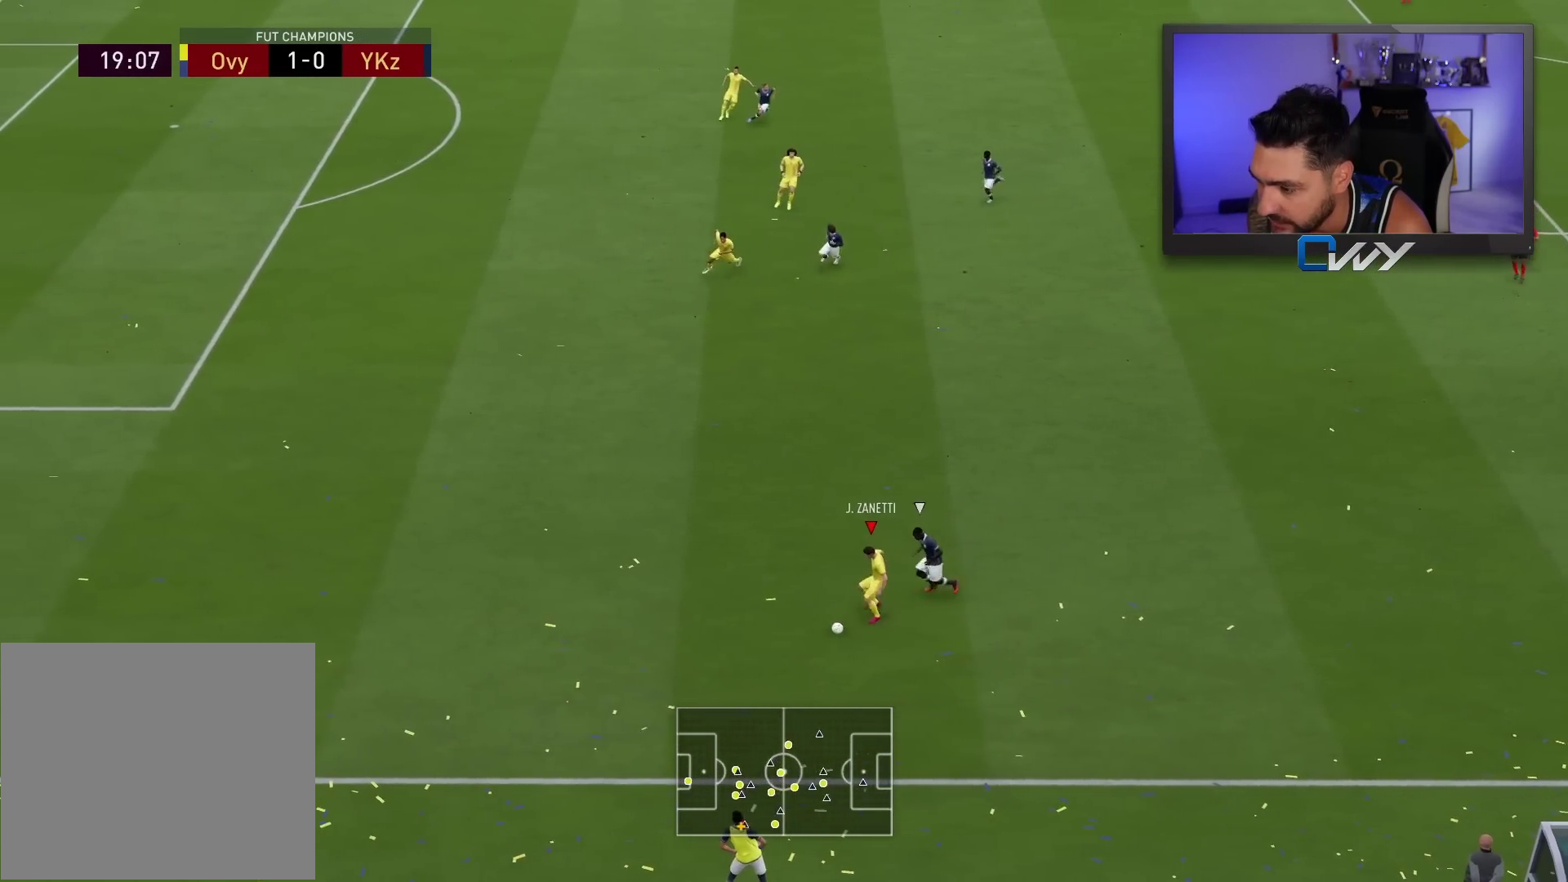
{"buttons": ["L2", "L3"], "left_stick": "up-left", "right_stick": "center", "events": [[467, "left_stick", "up-left"]]}
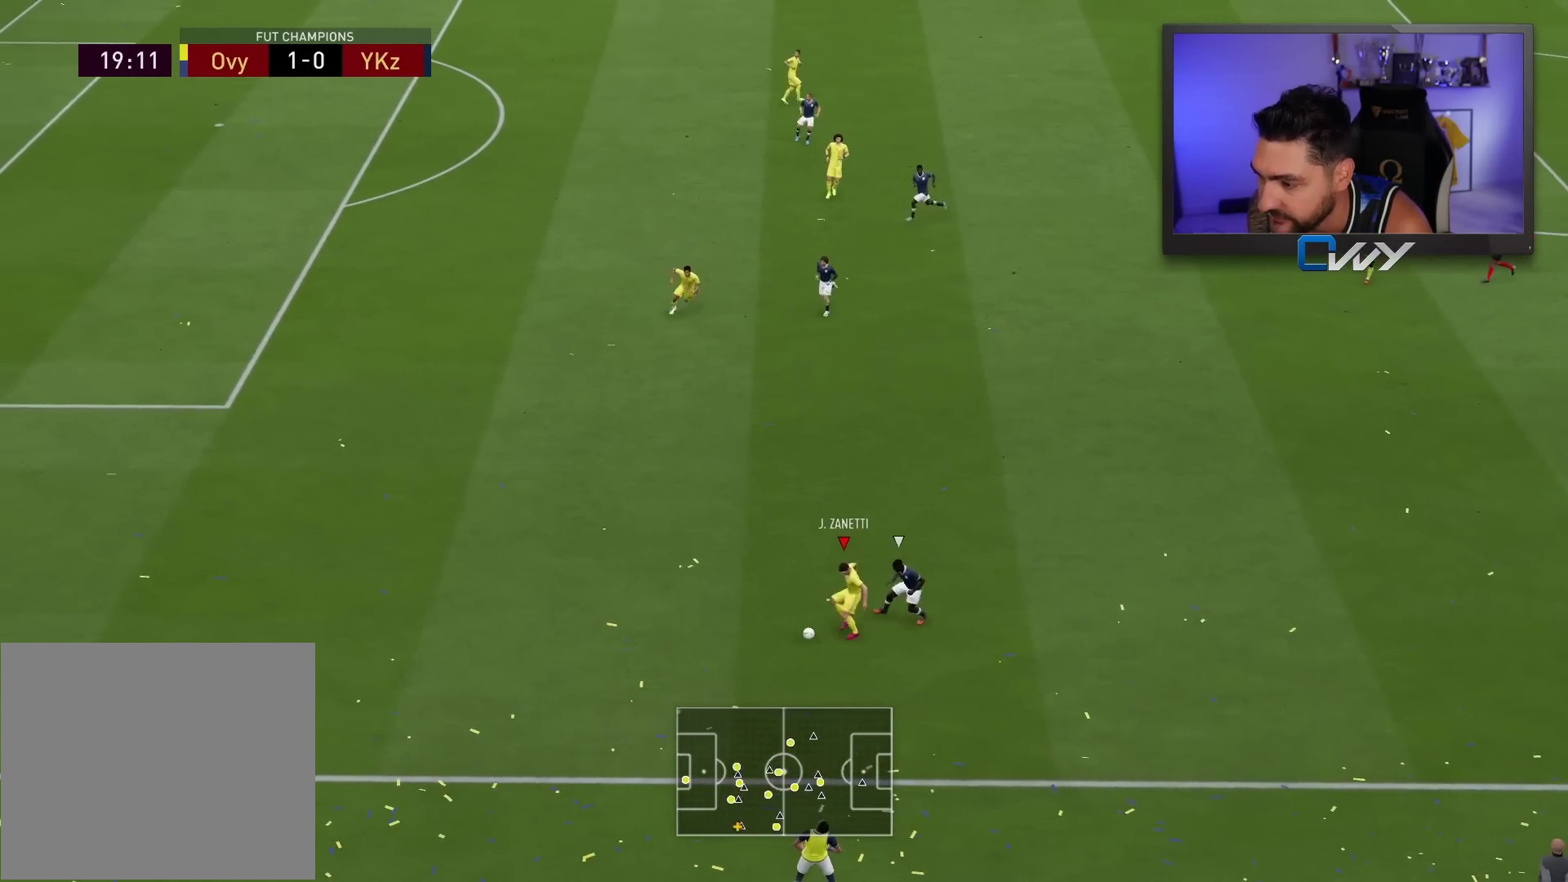
{"buttons": ["L2", "L3"], "left_stick": "left", "right_stick": "center", "events": [[300, "left_stick", "left"]]}
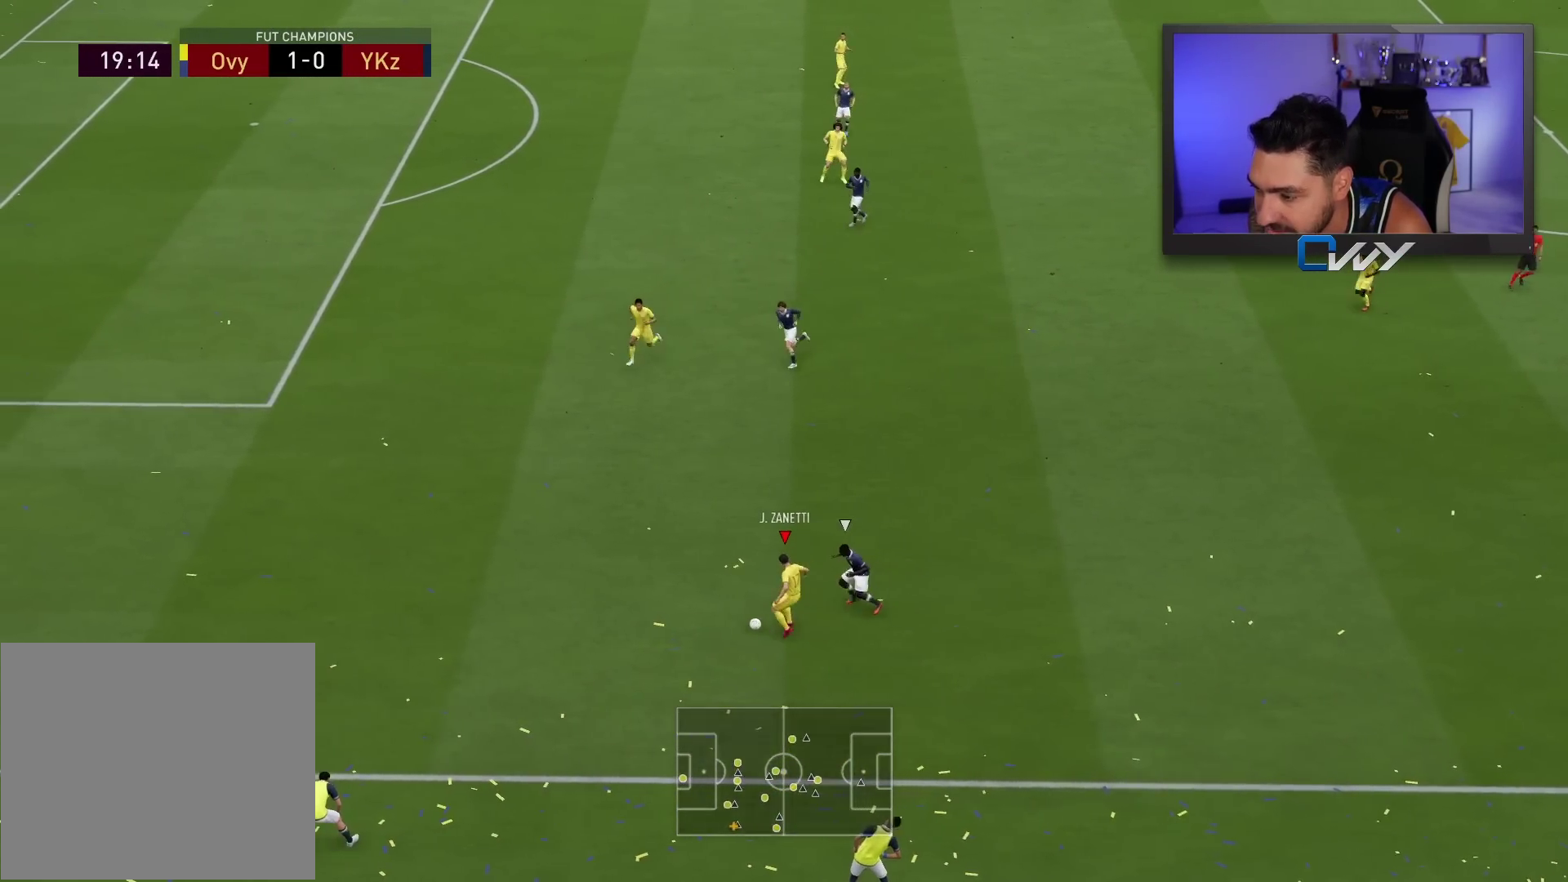
{"buttons": ["L2", "L3"], "left_stick": "left", "right_stick": "center", "events": []}
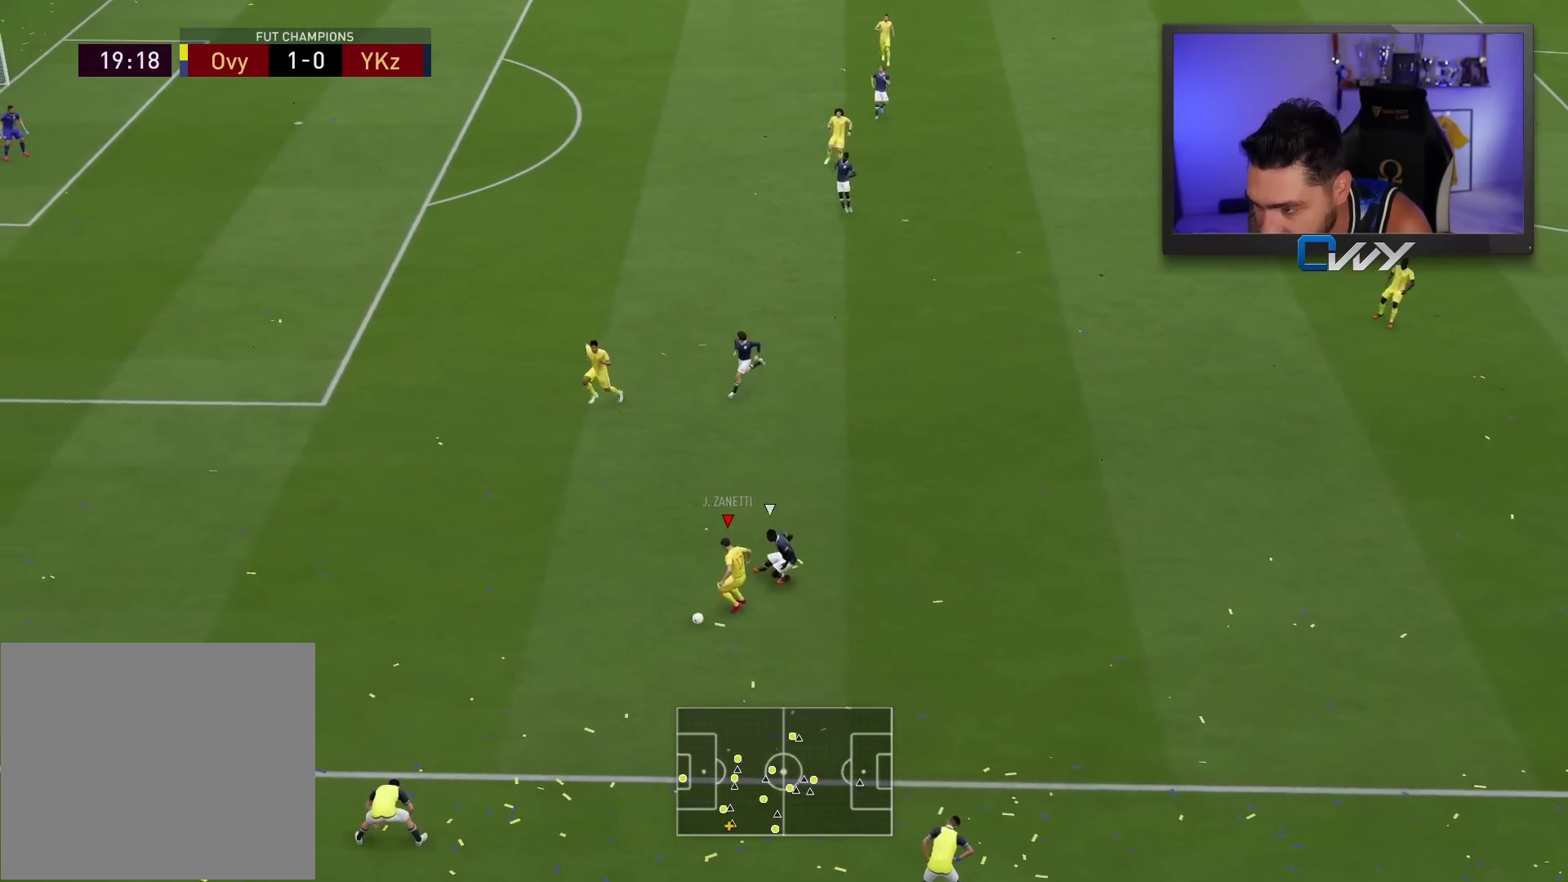
{"buttons": ["L2", "L3"], "left_stick": "up-left", "right_stick": "center", "events": [[183, "CROSS", "down"], [267, "left_stick", "up-left"], [317, "CROSS", "up"]]}
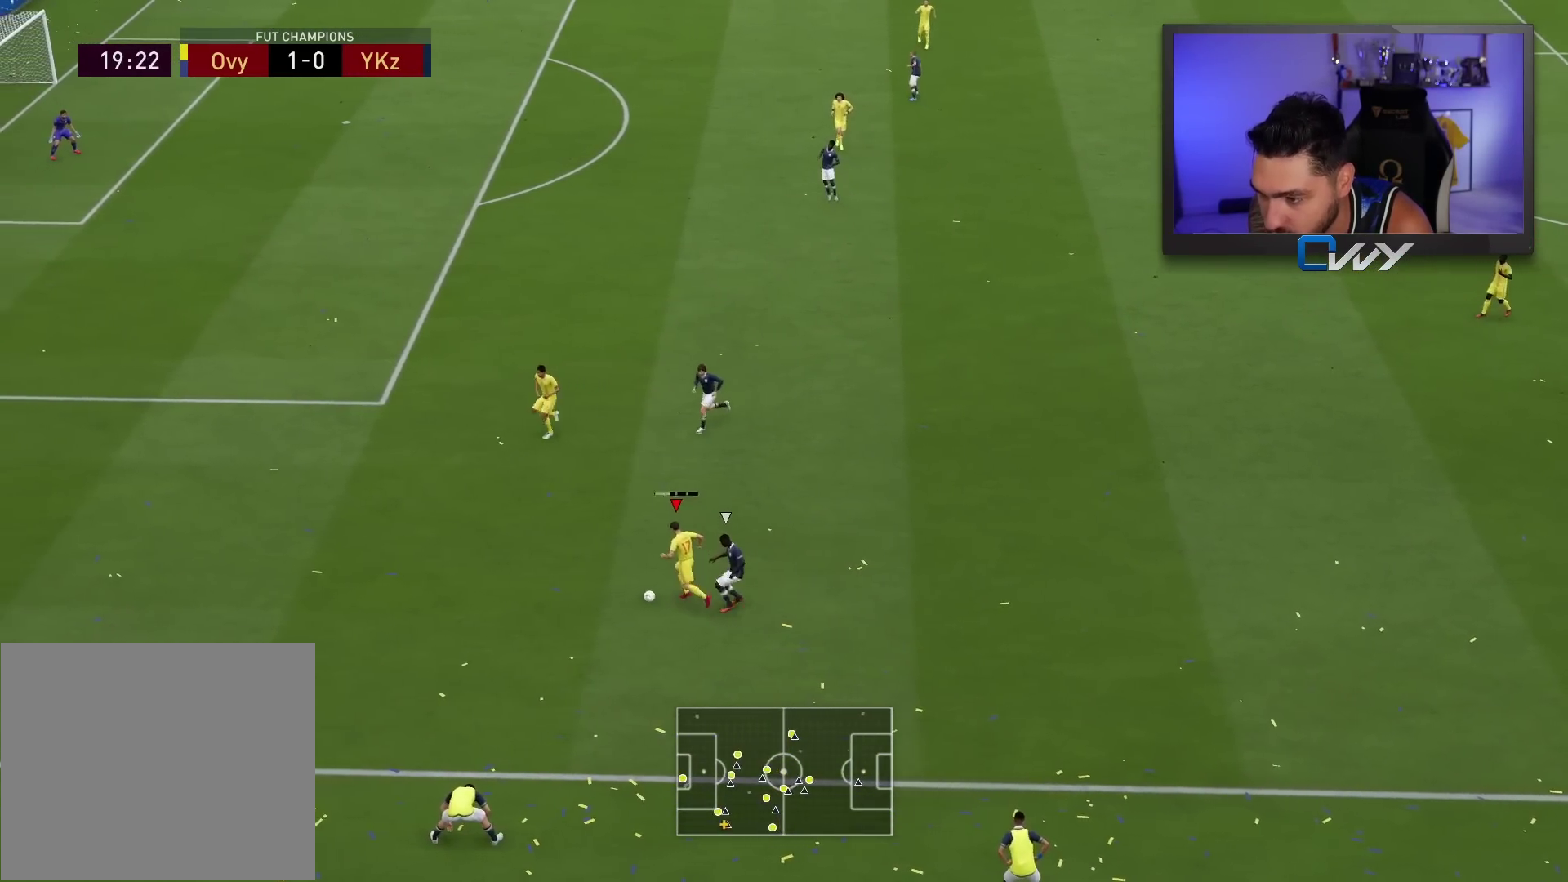
{"buttons": ["L3"], "left_stick": "up-left", "right_stick": "center", "events": [[233, "L2", "up"]]}
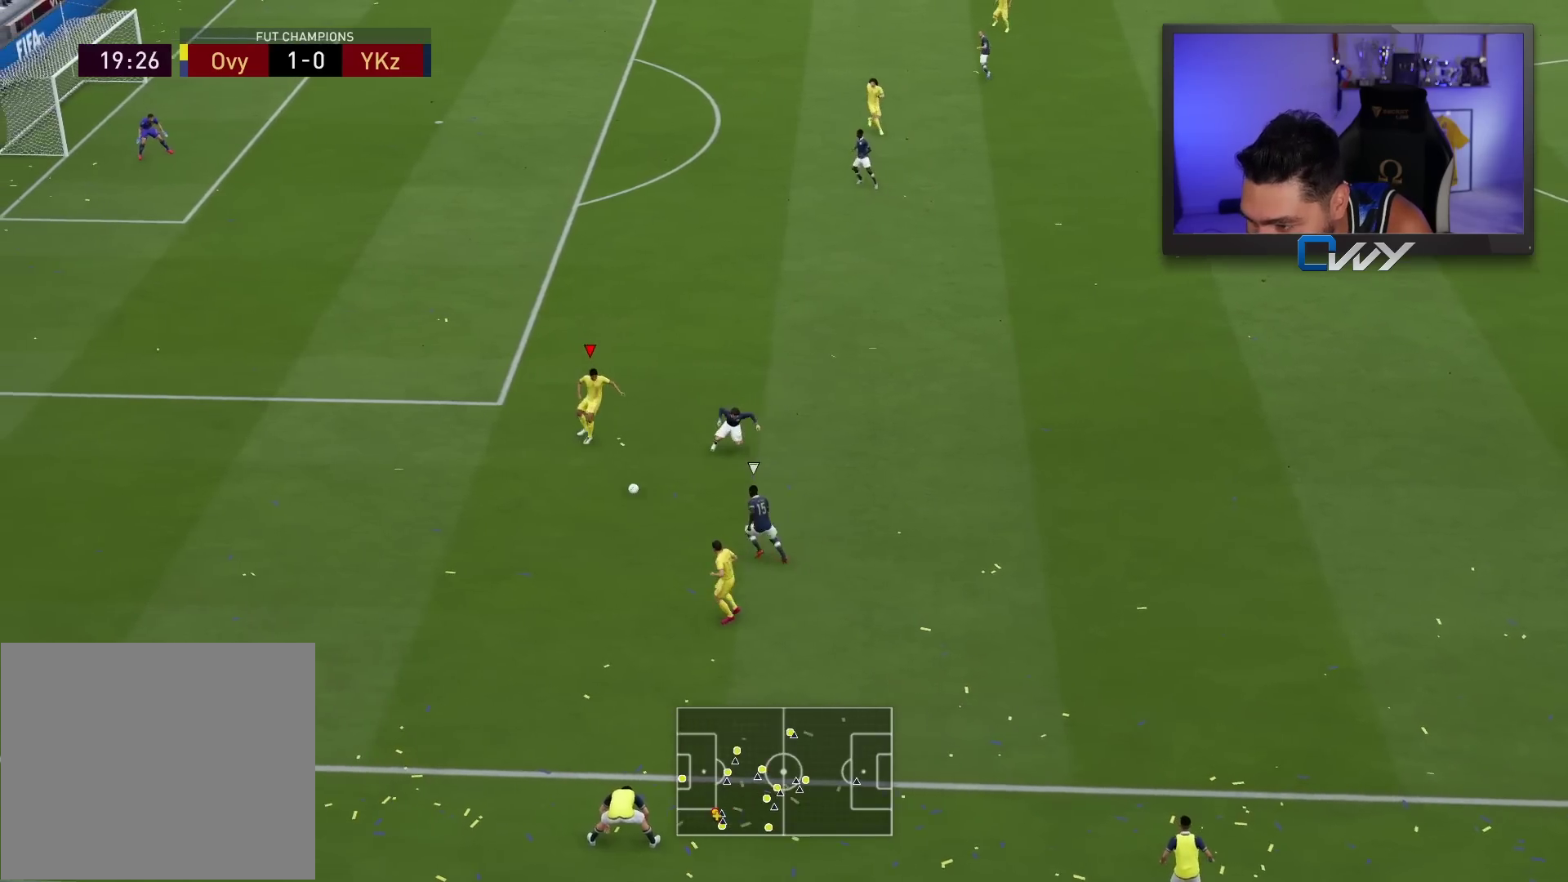
{"buttons": ["L3"], "left_stick": "up-left", "right_stick": "center", "events": [[383, "CROSS", "down"], [500, "CROSS", "up"]]}
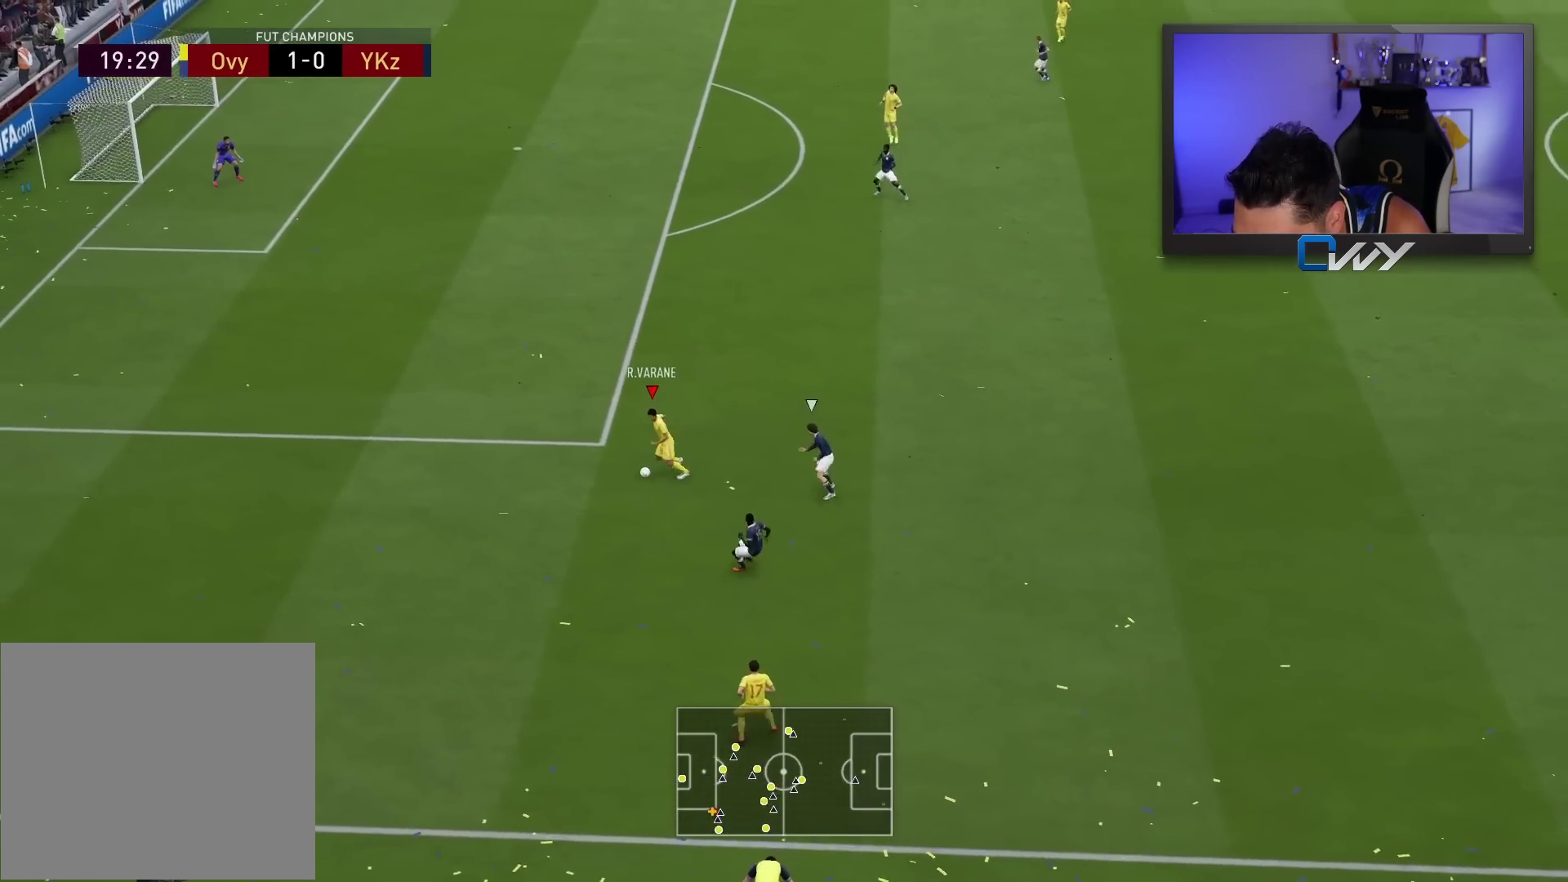
{"buttons": [], "left_stick": "center", "right_stick": "center", "events": [[283, "L3", "up"], [300, "left_stick", "center"]]}
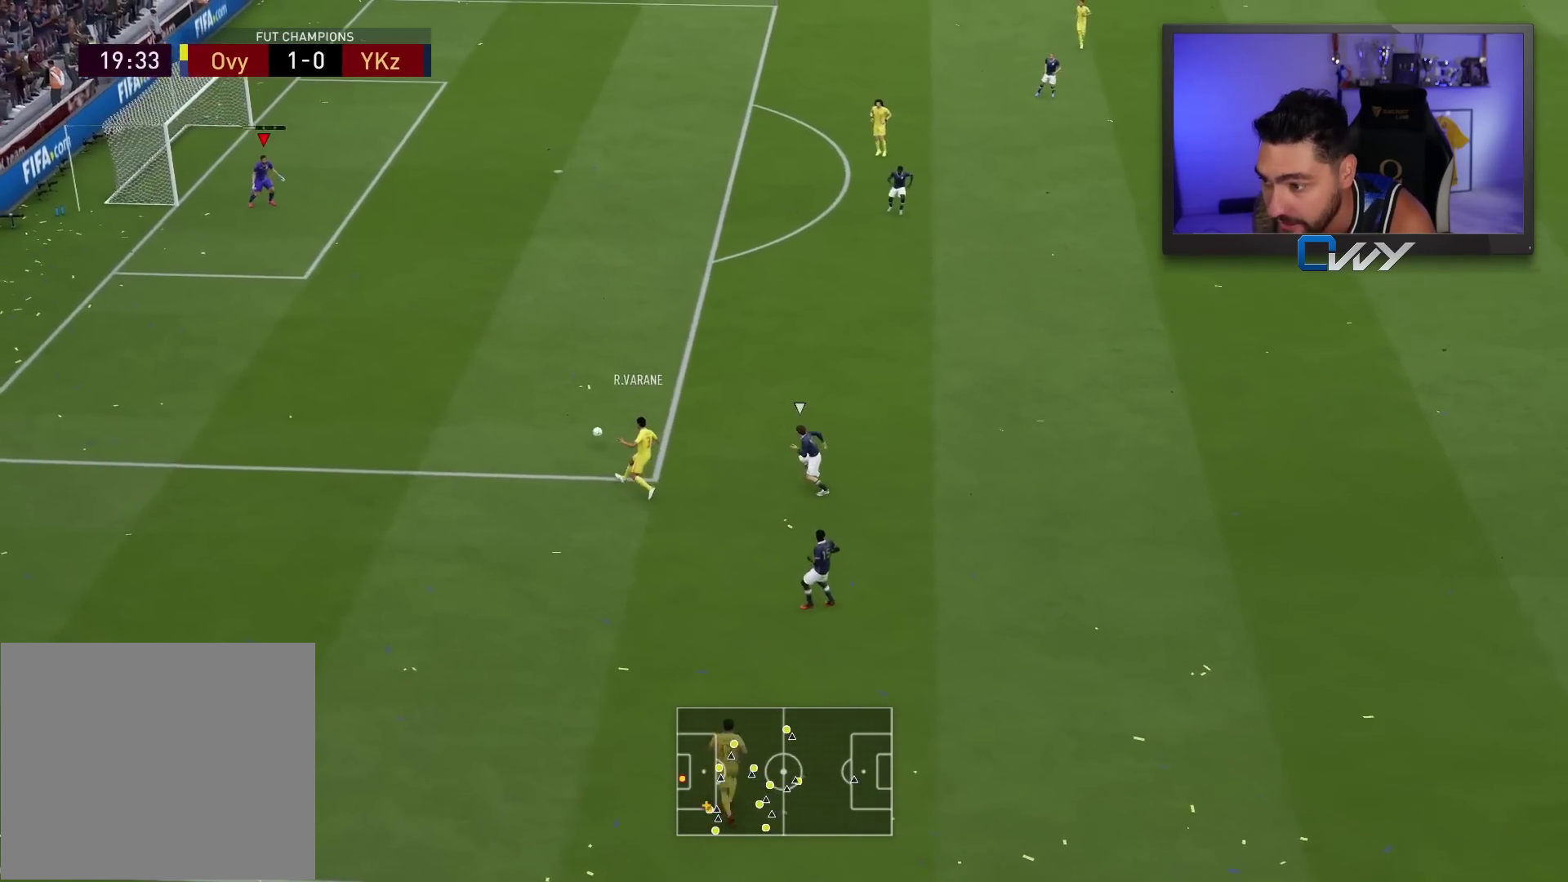
{"buttons": [], "left_stick": "center", "right_stick": "center", "events": []}
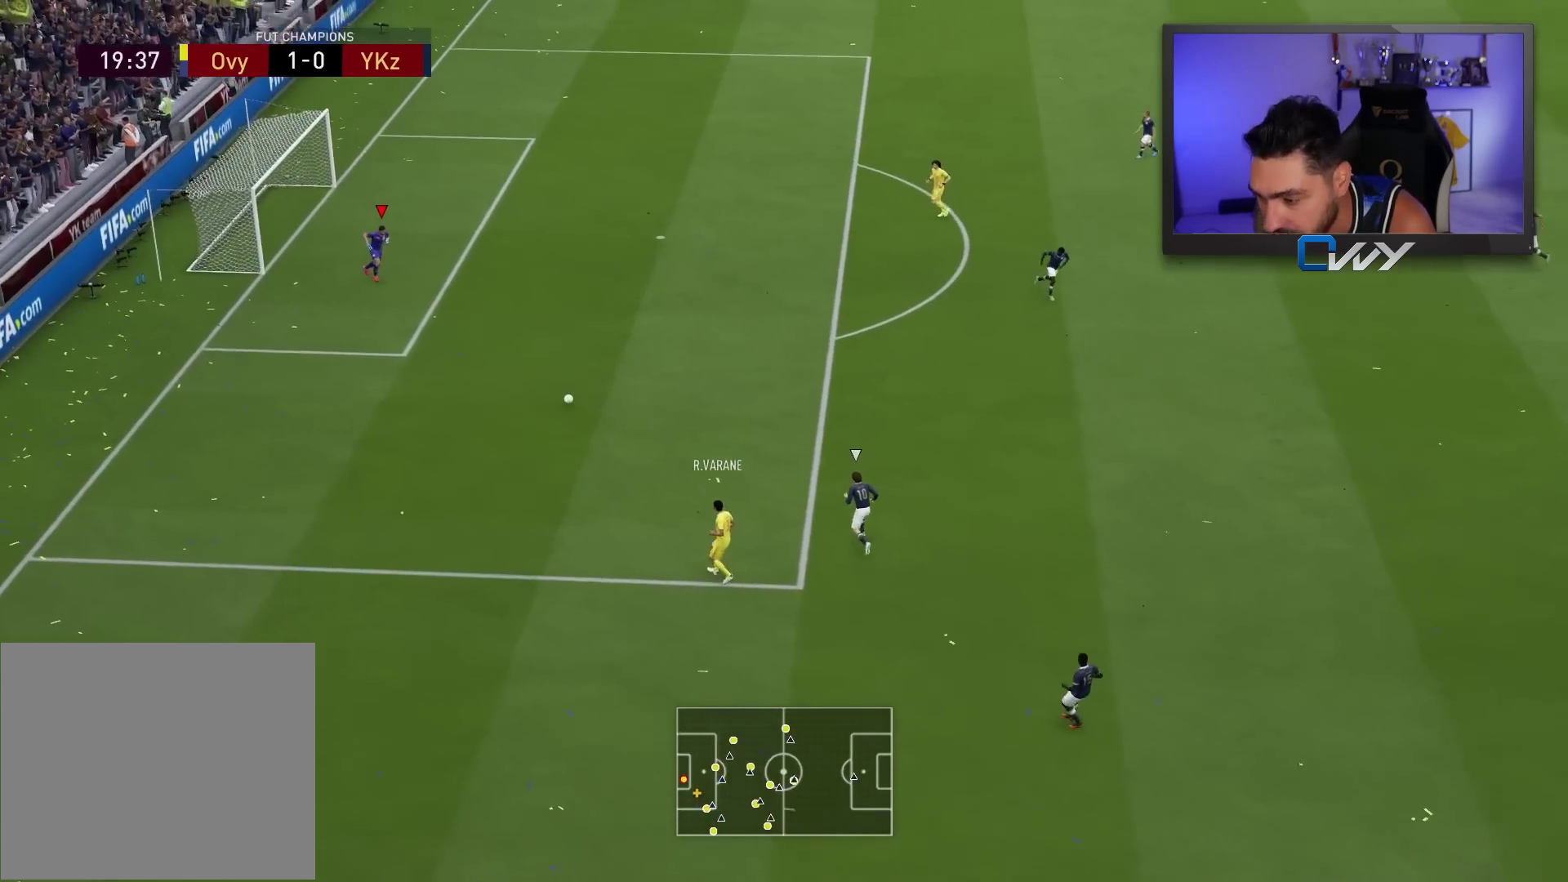
{"buttons": [], "left_stick": "center", "right_stick": "center", "events": []}
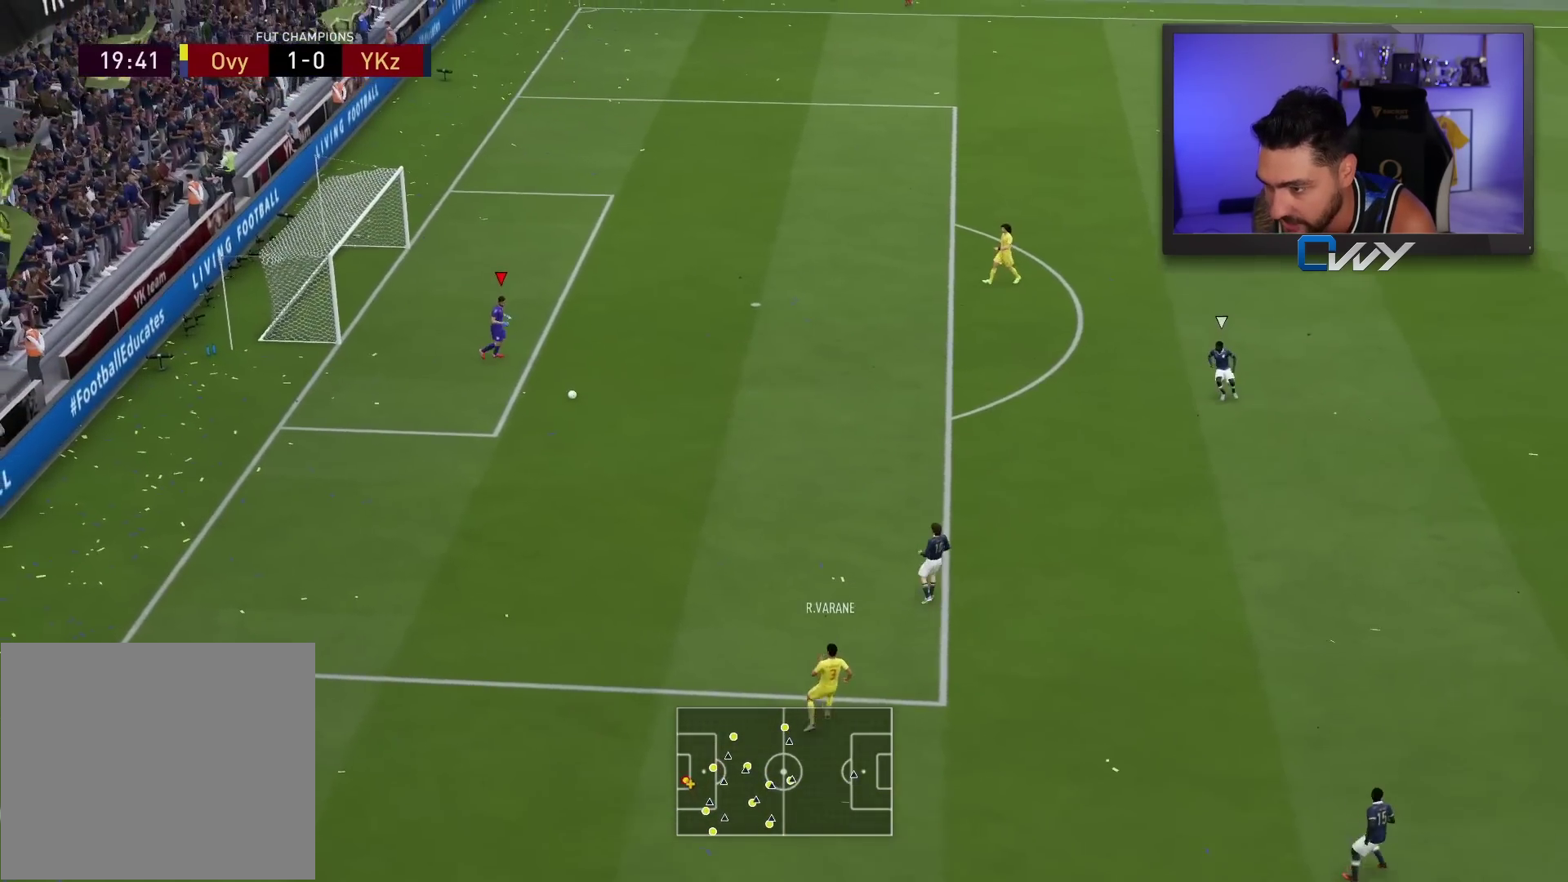
{"buttons": [], "left_stick": "center", "right_stick": "center", "events": []}
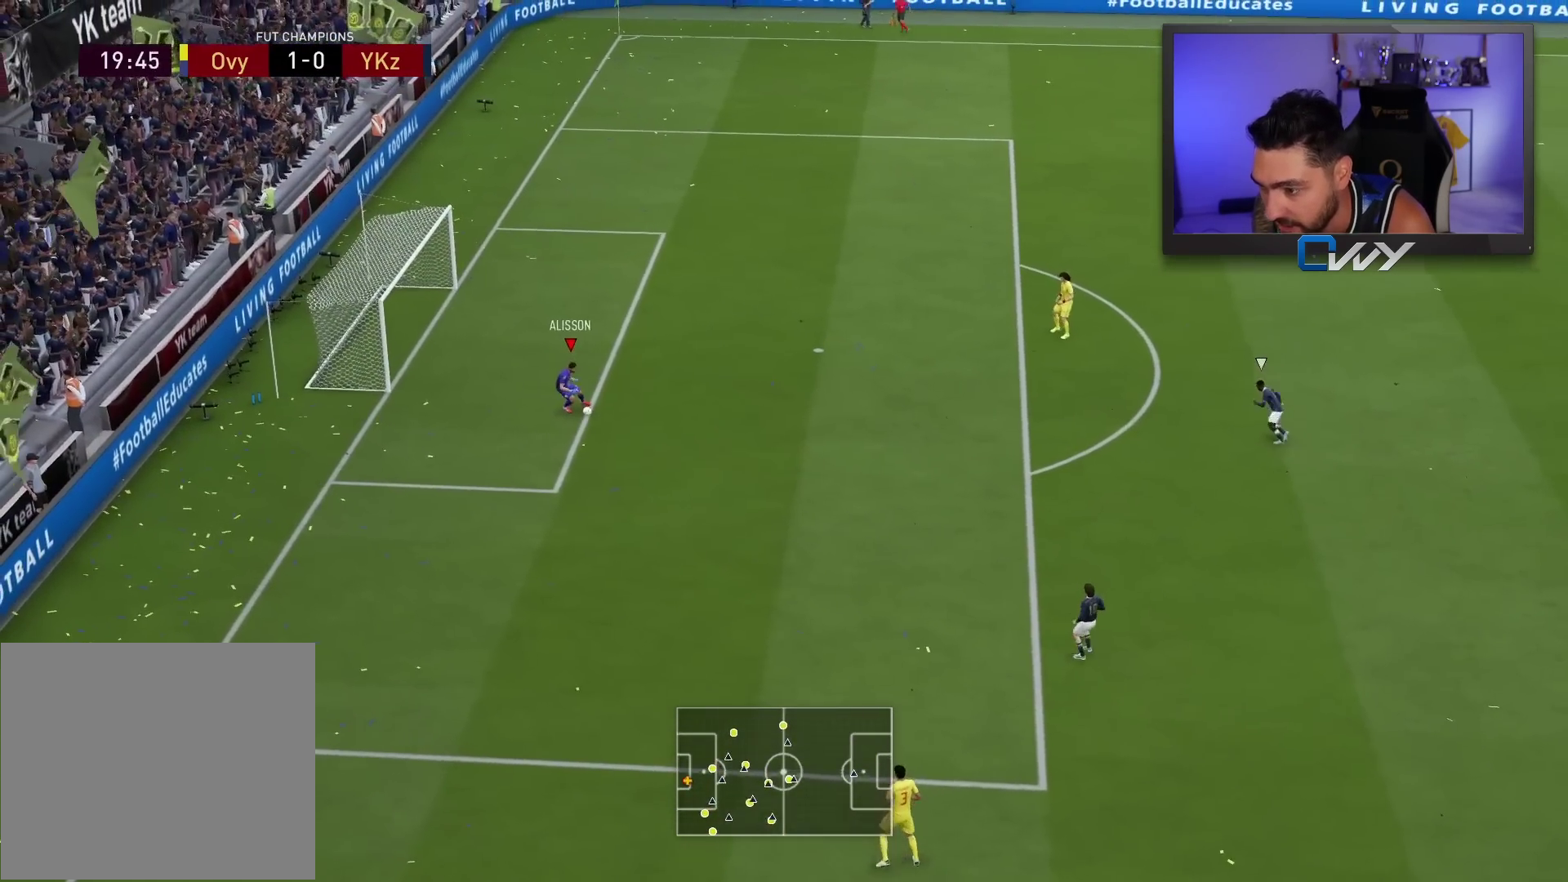
{"buttons": [], "left_stick": "down", "right_stick": "center", "events": [[383, "left_stick", "down"]]}
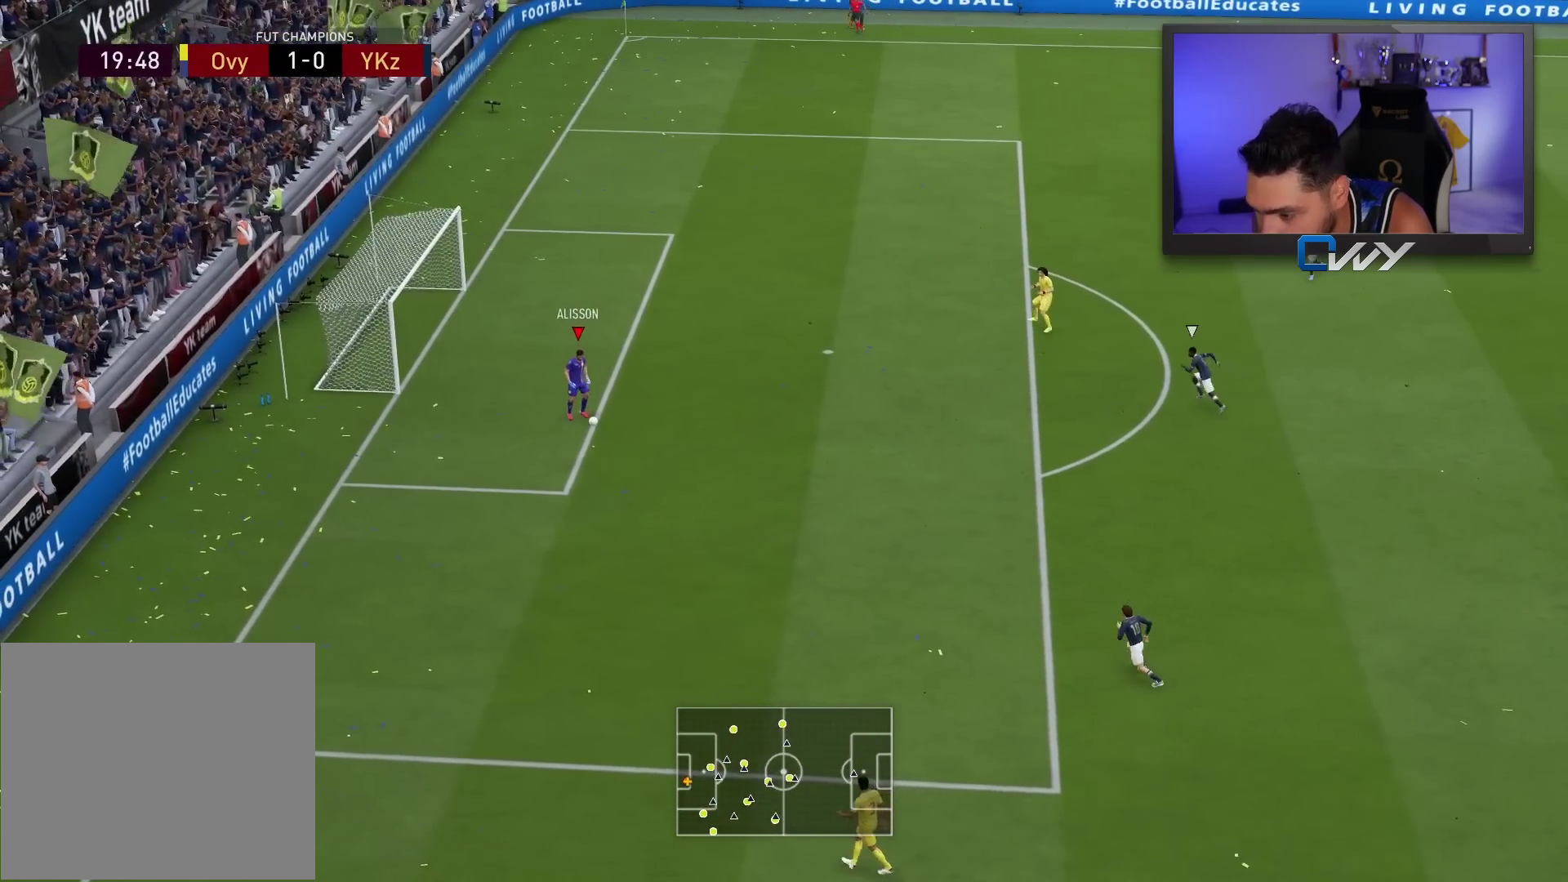
{"buttons": [], "left_stick": "down-right", "right_stick": "center", "events": [[33, "left_stick", "down-right"]]}
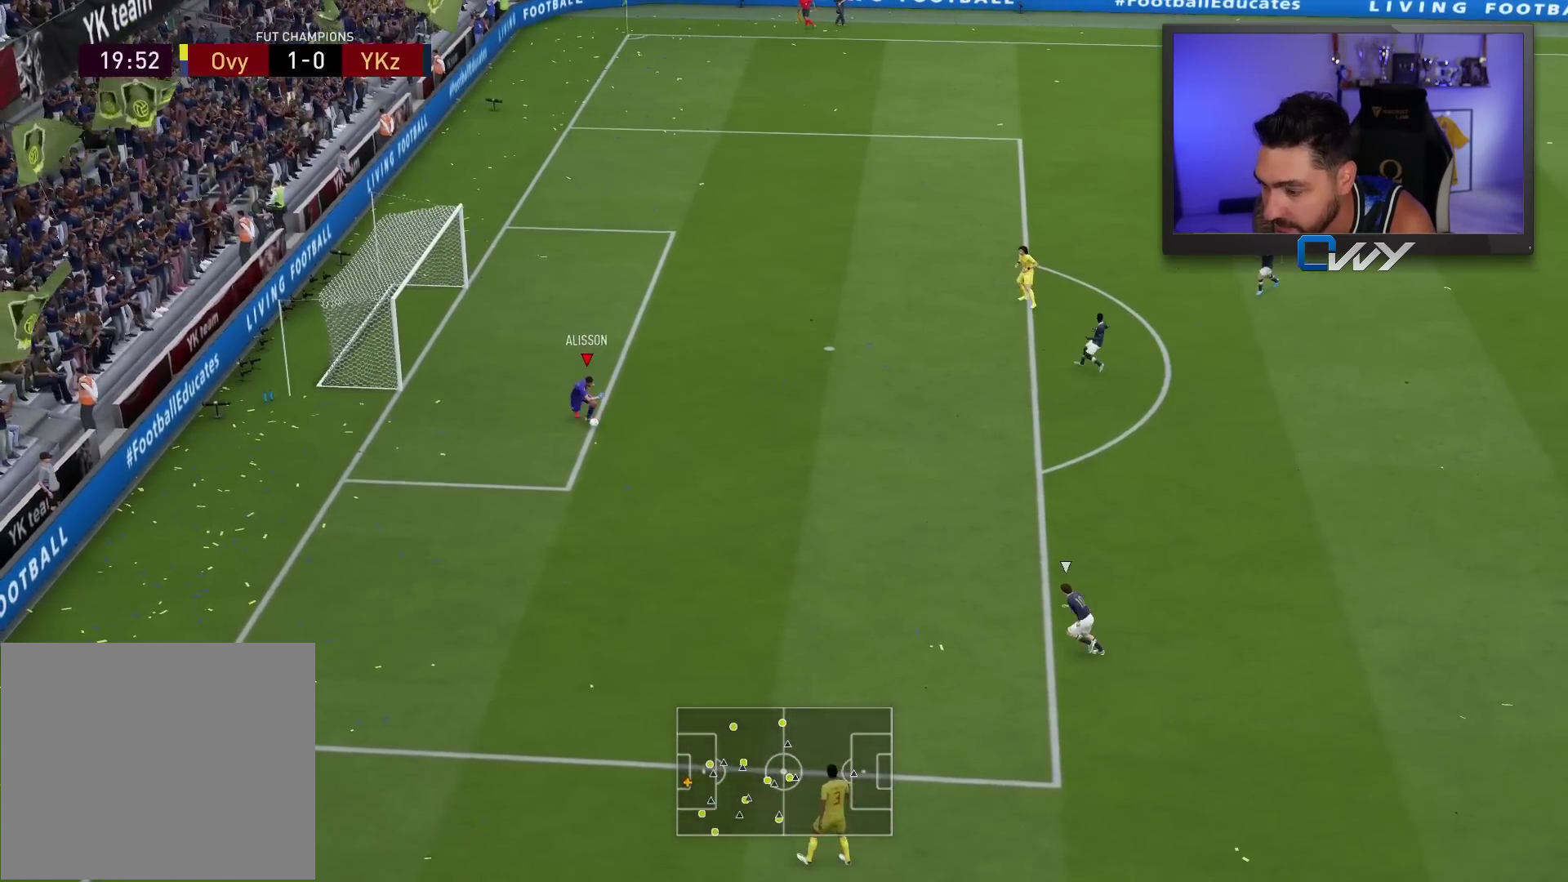
{"buttons": [], "left_stick": "right", "right_stick": "center", "events": [[450, "left_stick", "right"]]}
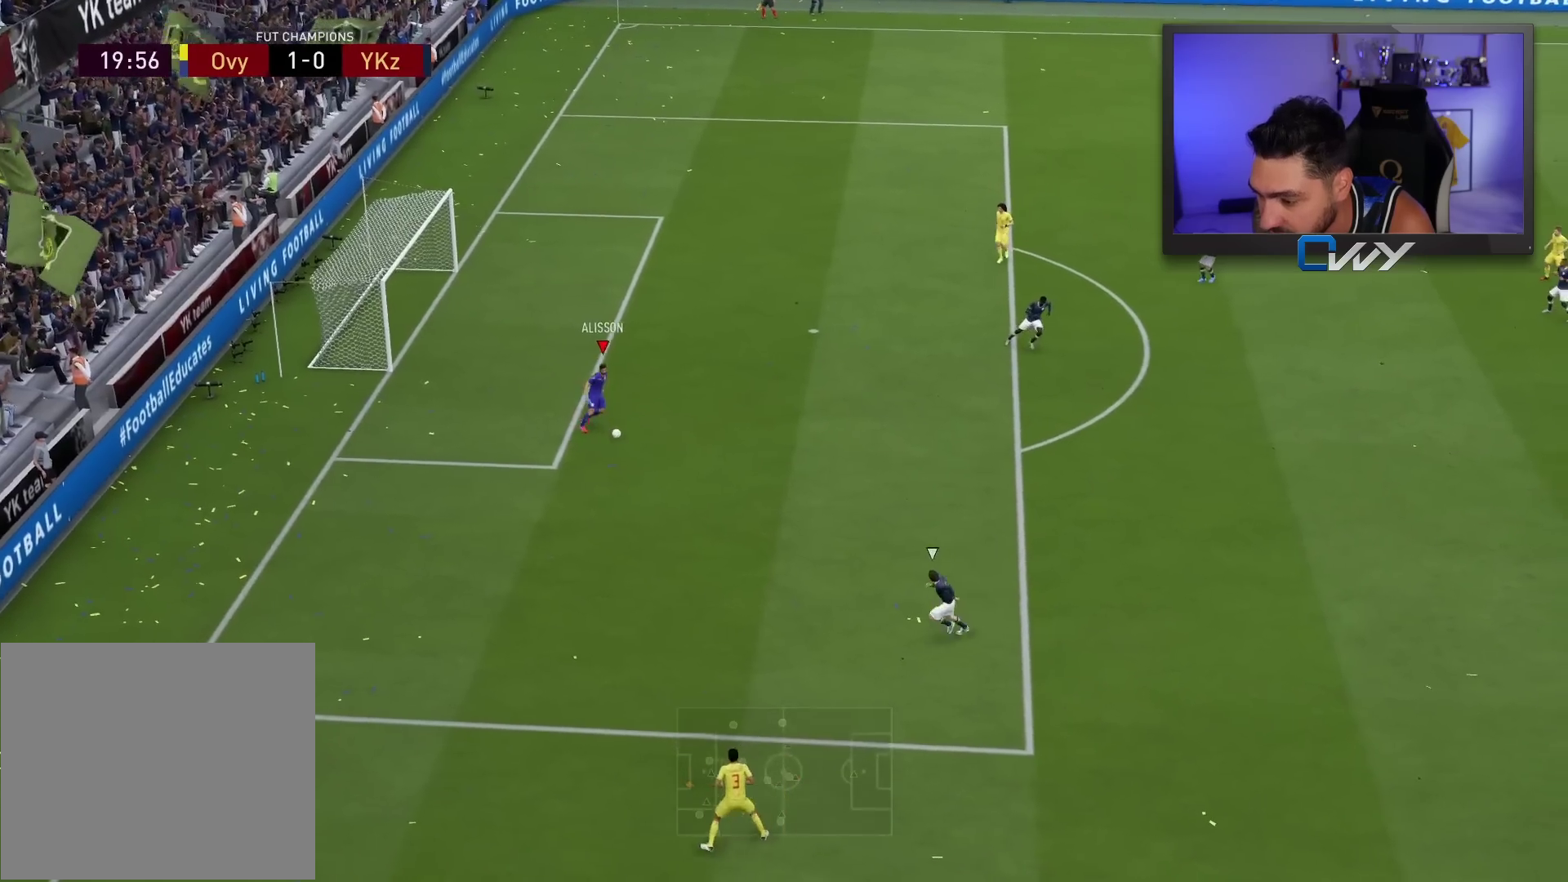
{"buttons": [], "left_stick": "right", "right_stick": "center", "events": [[67, "CROSS", "down"], [183, "CROSS", "up"]]}
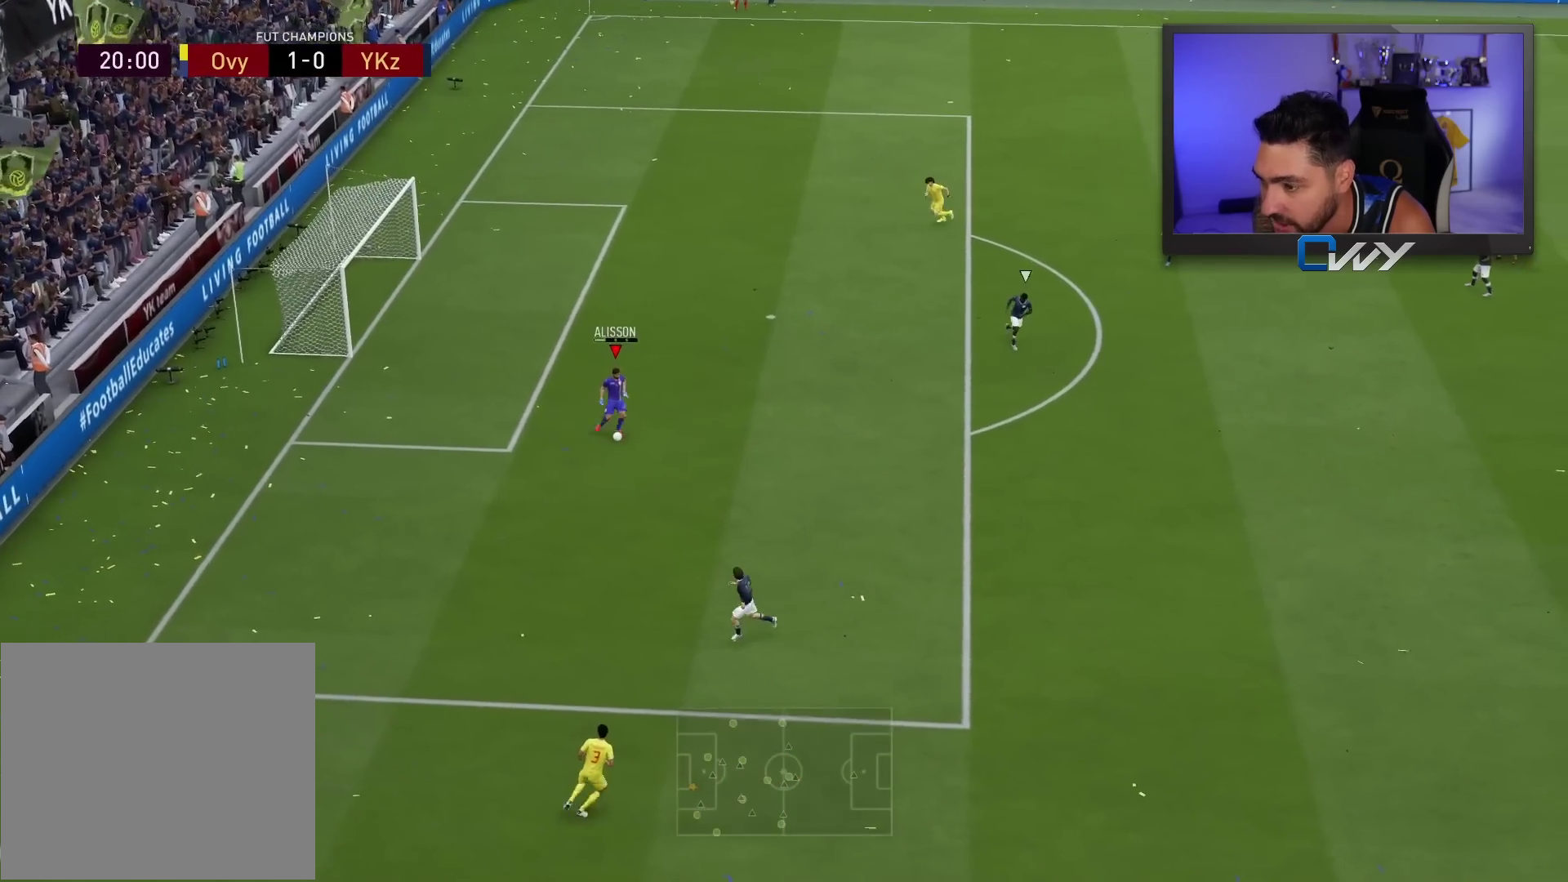
{"buttons": ["L2"], "left_stick": "left", "right_stick": "center", "events": [[50, "left_stick", "center"], [117, "left_stick", "left"], [183, "L2", "down"]]}
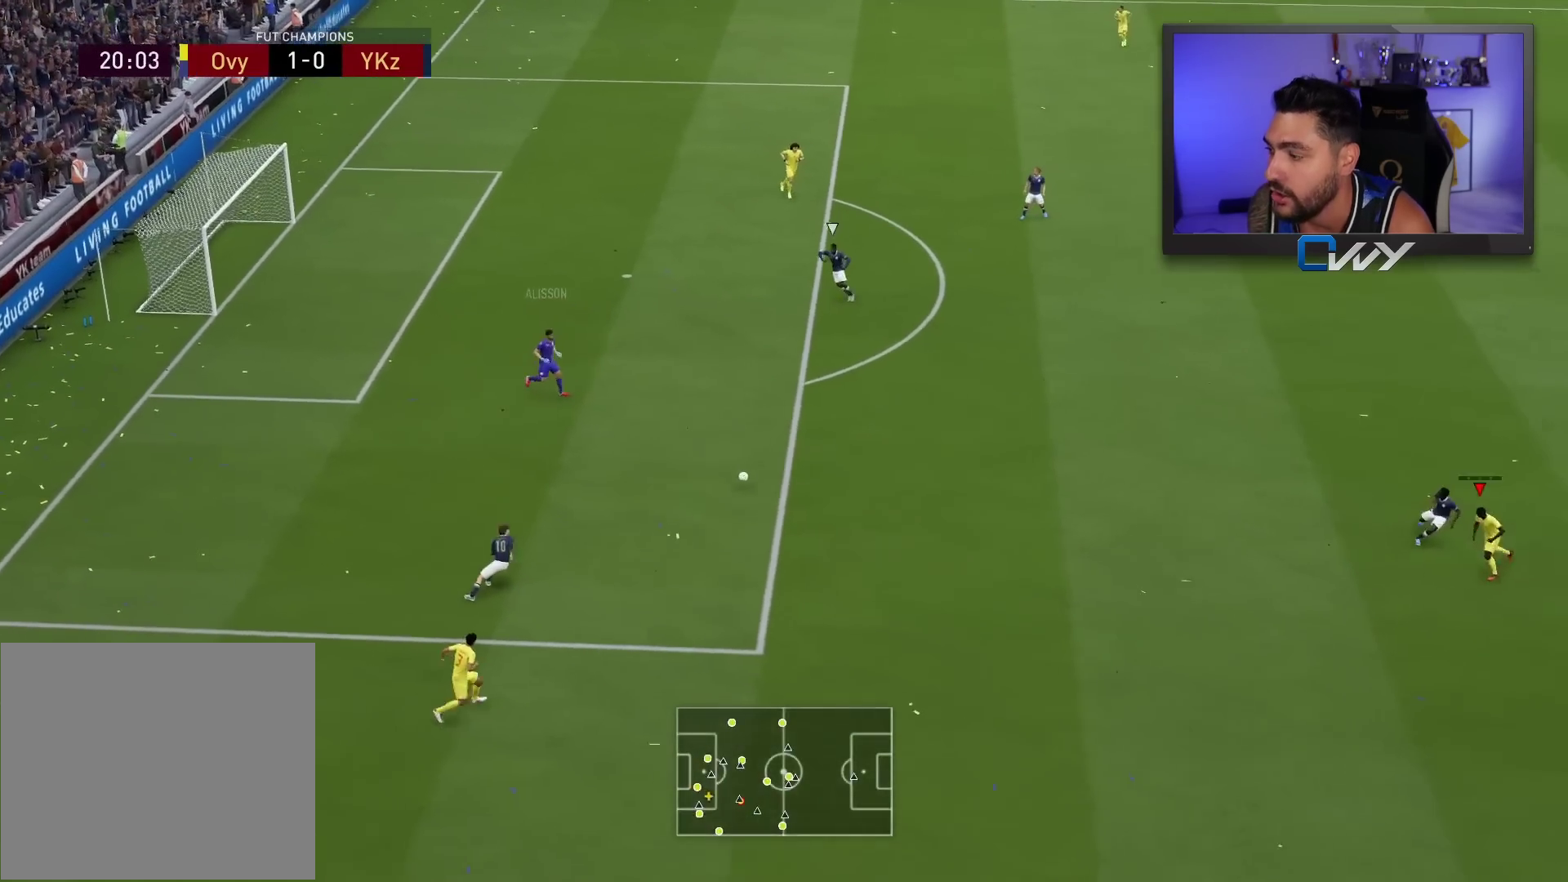
{"buttons": ["L2"], "left_stick": "down", "right_stick": "center", "events": [[67, "left_stick", "down-left"], [500, "left_stick", "down"]]}
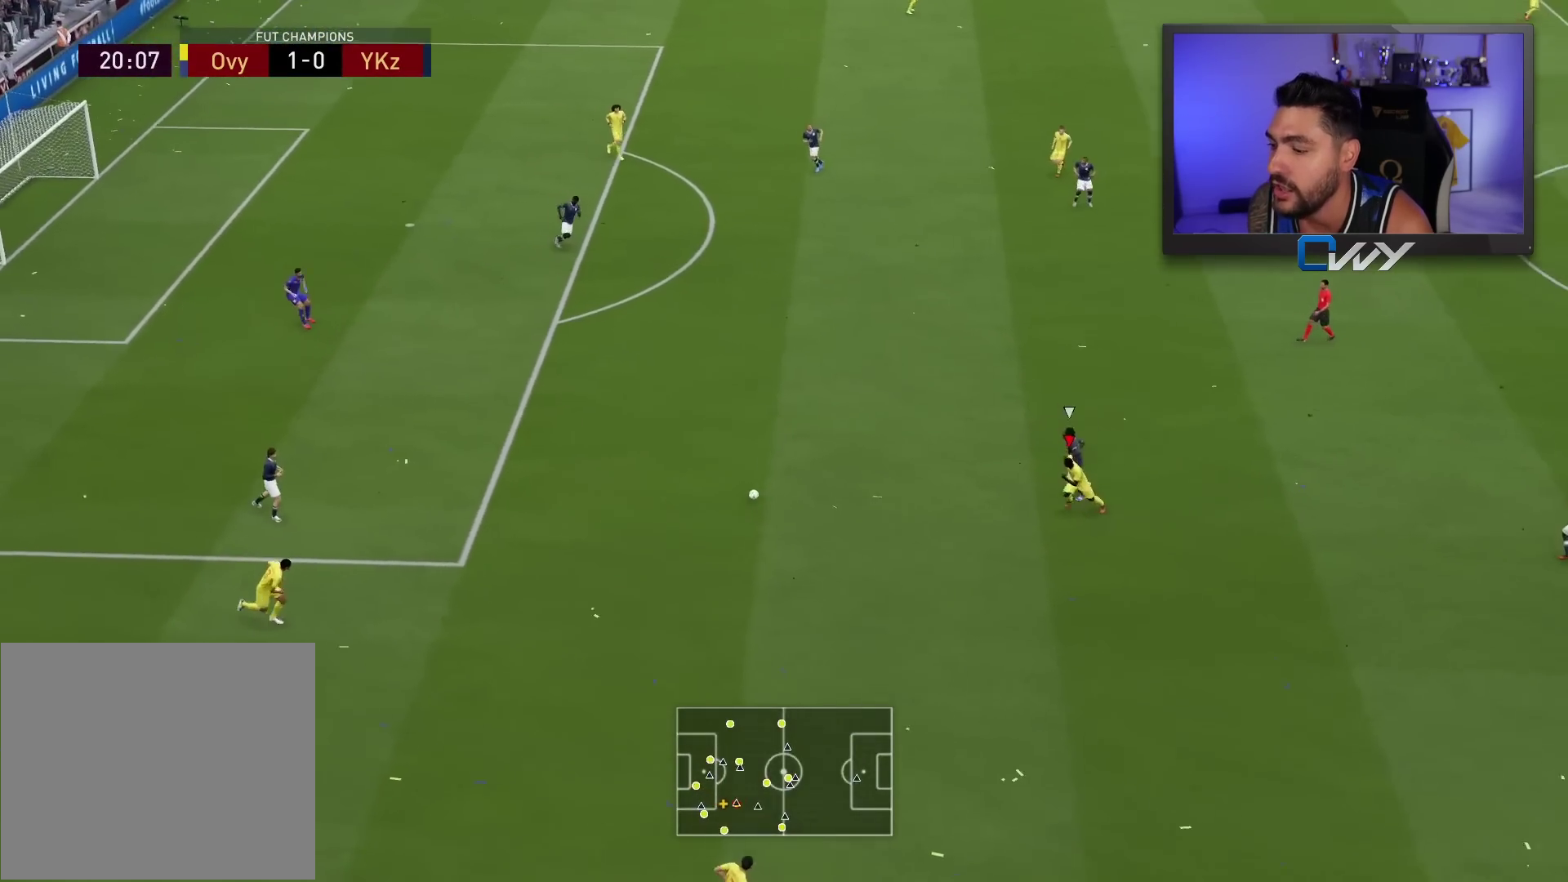
{"buttons": ["CROSS", "L2"], "left_stick": "down", "right_stick": "center", "events": [[450, "CROSS", "down"]]}
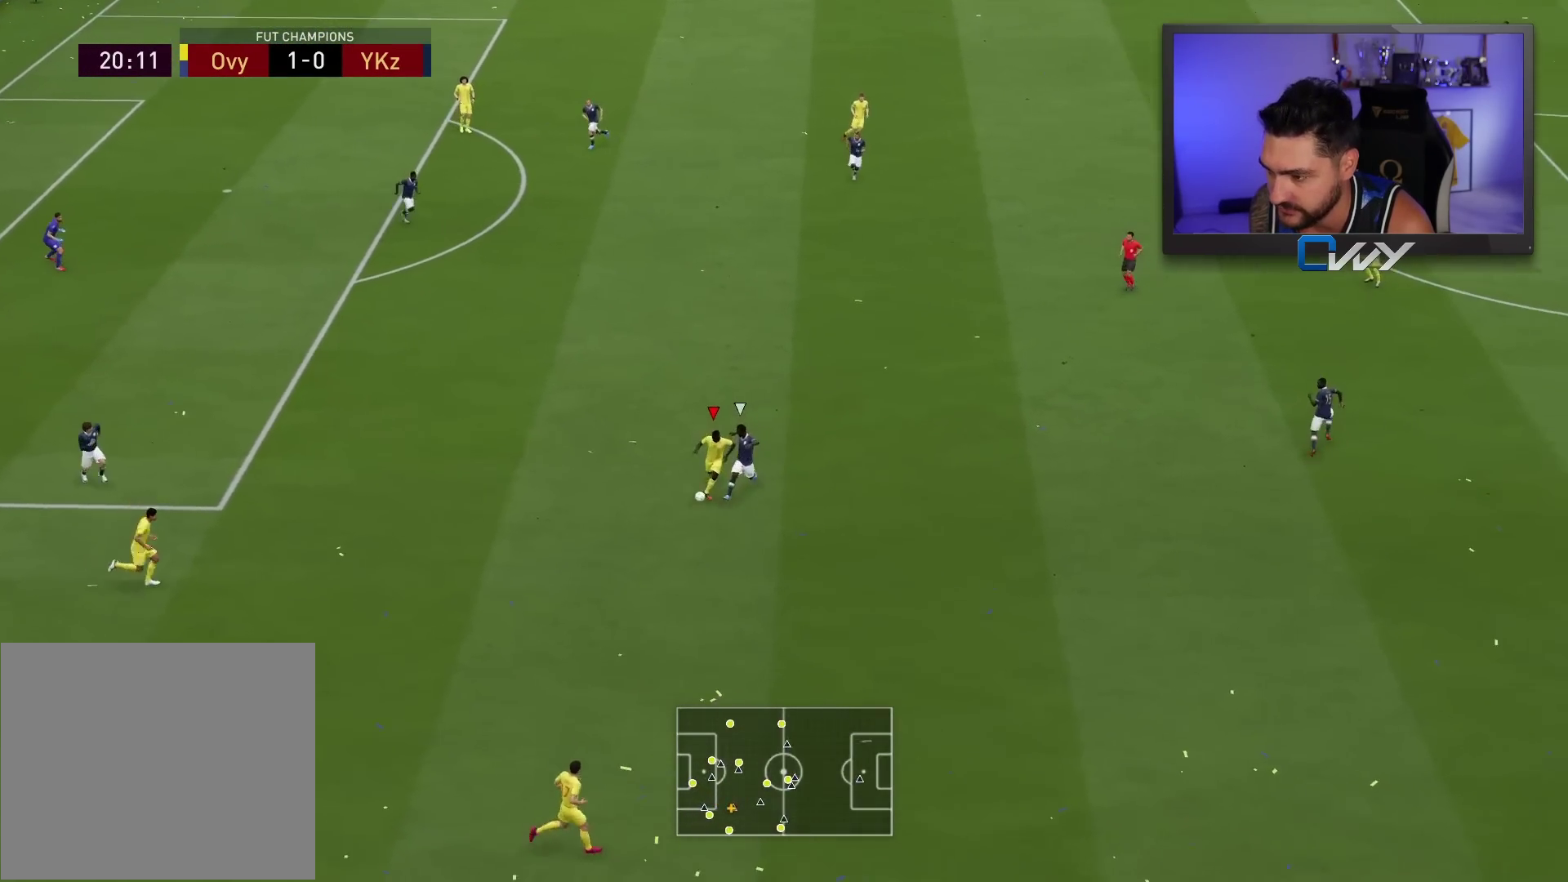
{"buttons": ["L2"], "left_stick": "down", "right_stick": "center", "events": [[67, "CROSS", "up"]]}
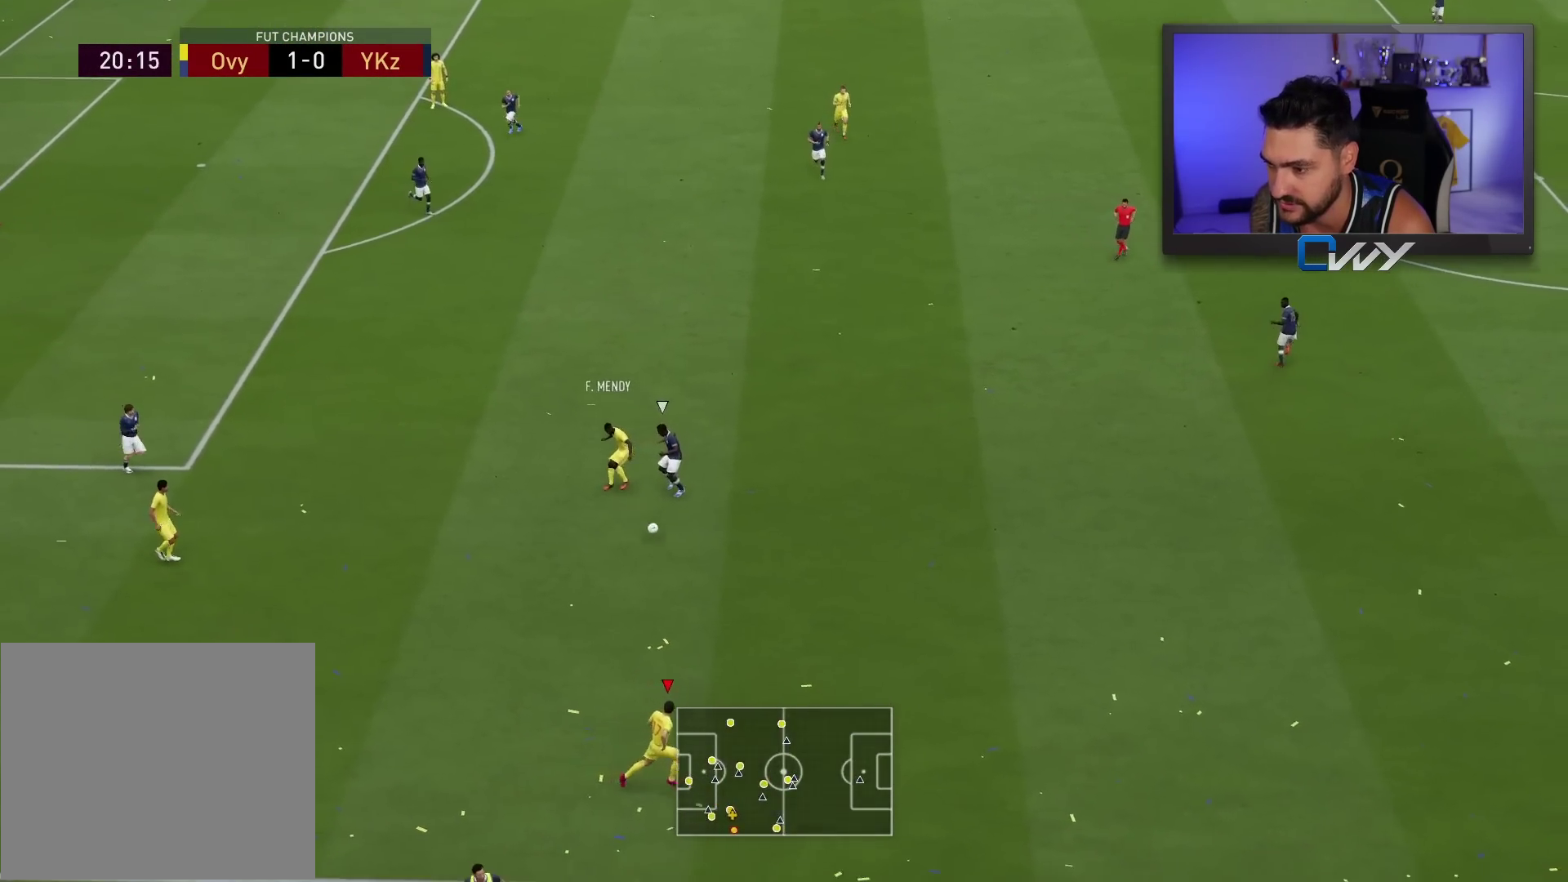
{"buttons": ["R2"], "left_stick": "right", "right_stick": "center", "events": [[83, "L2", "up"], [150, "left_stick", "right"], [183, "R2", "down"]]}
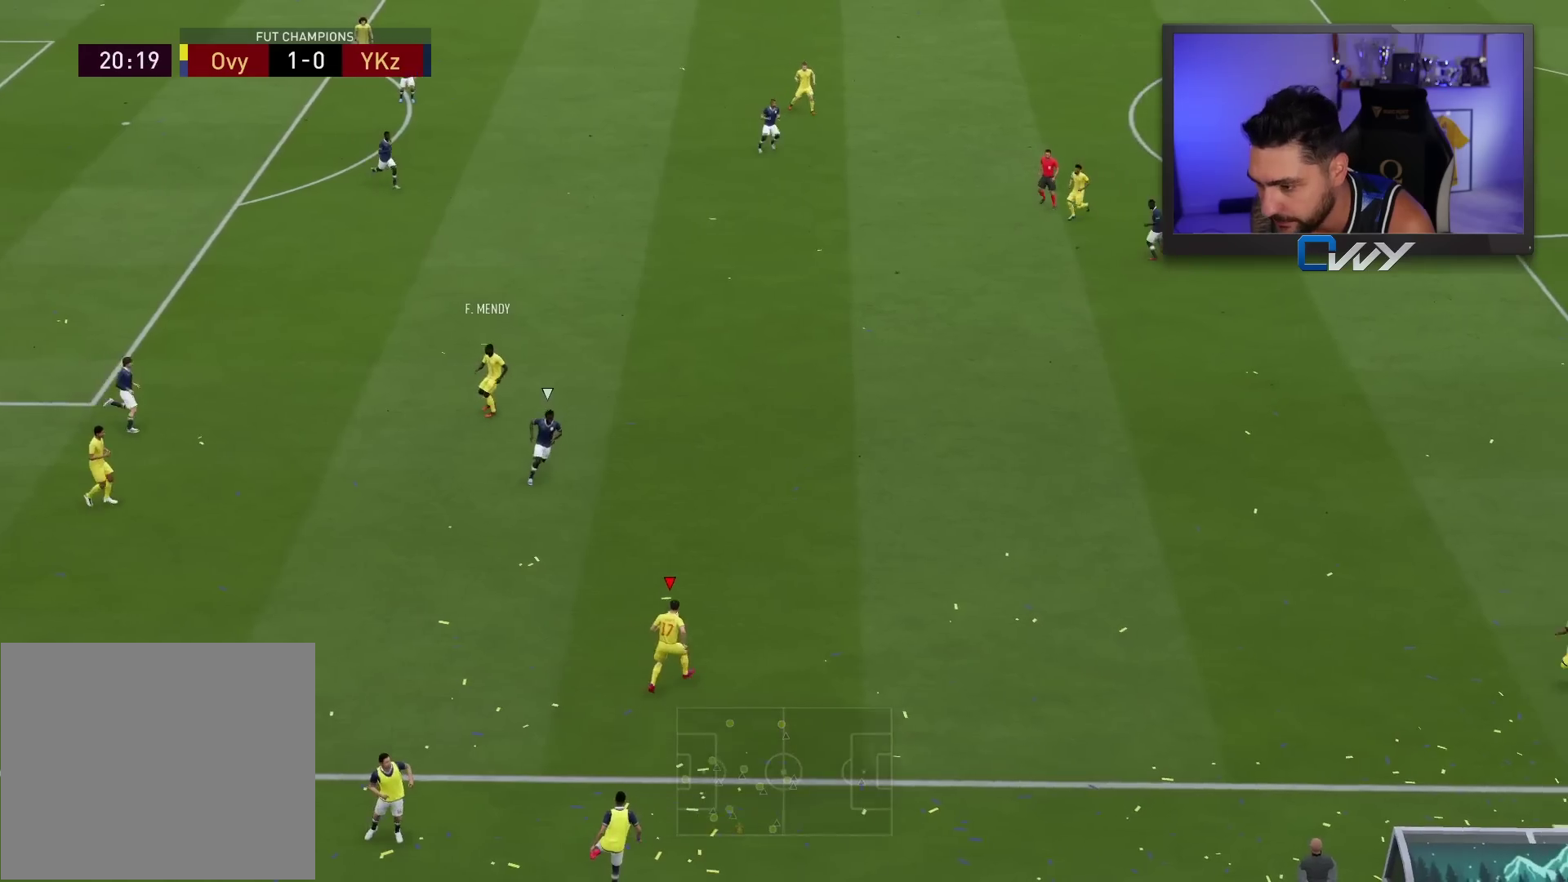
{"buttons": ["R2"], "left_stick": "right", "right_stick": "center", "events": []}
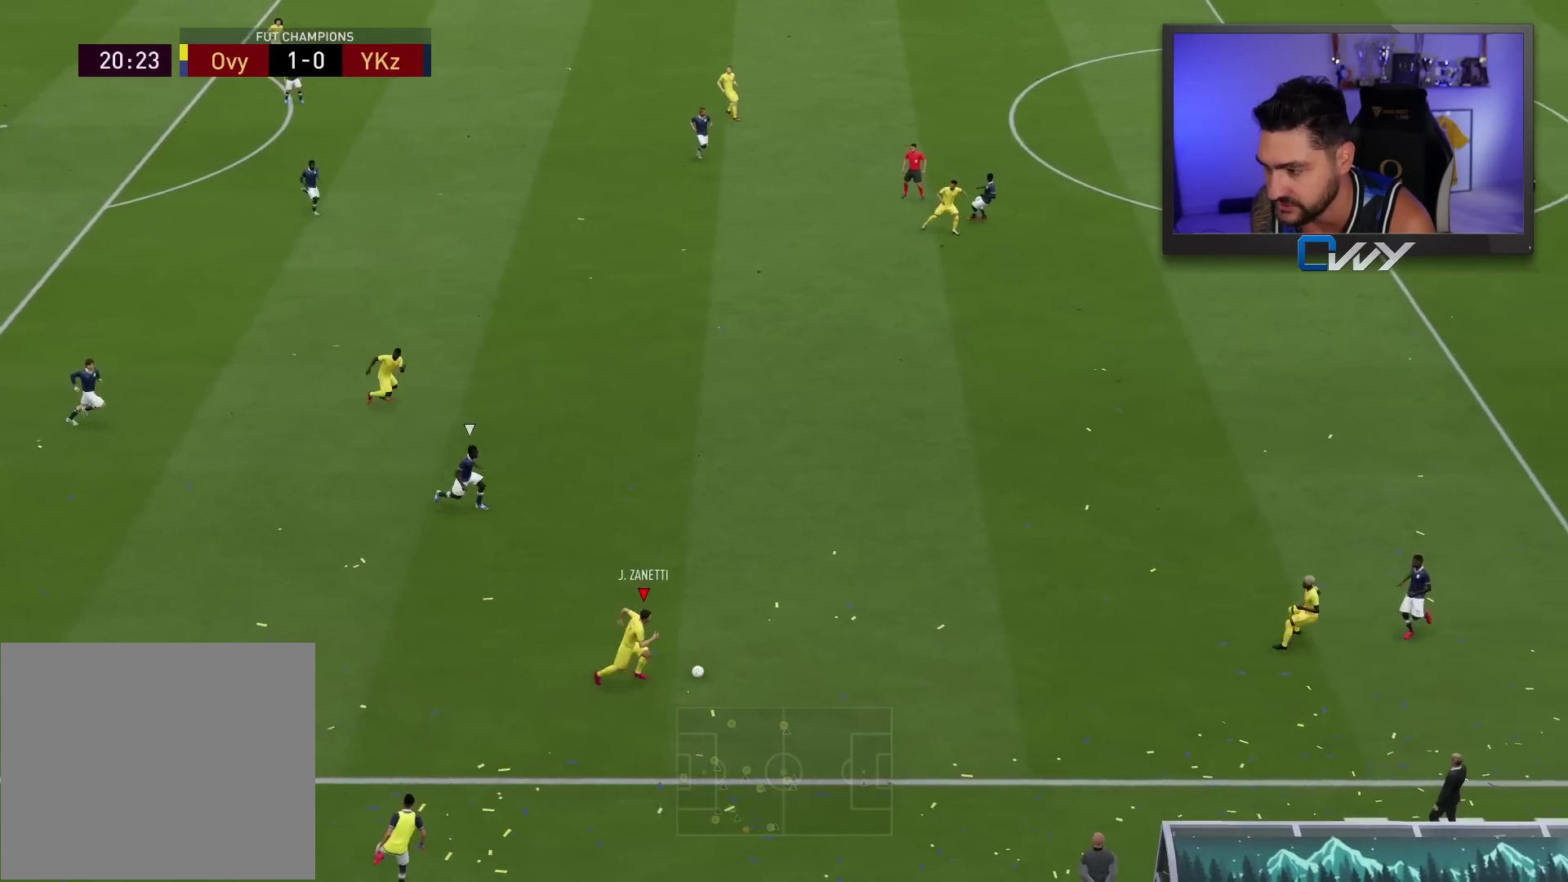
{"buttons": [], "left_stick": "right", "right_stick": "center", "events": [[117, "L1", "down"], [117, "R2", "up"], [200, "L1", "up"]]}
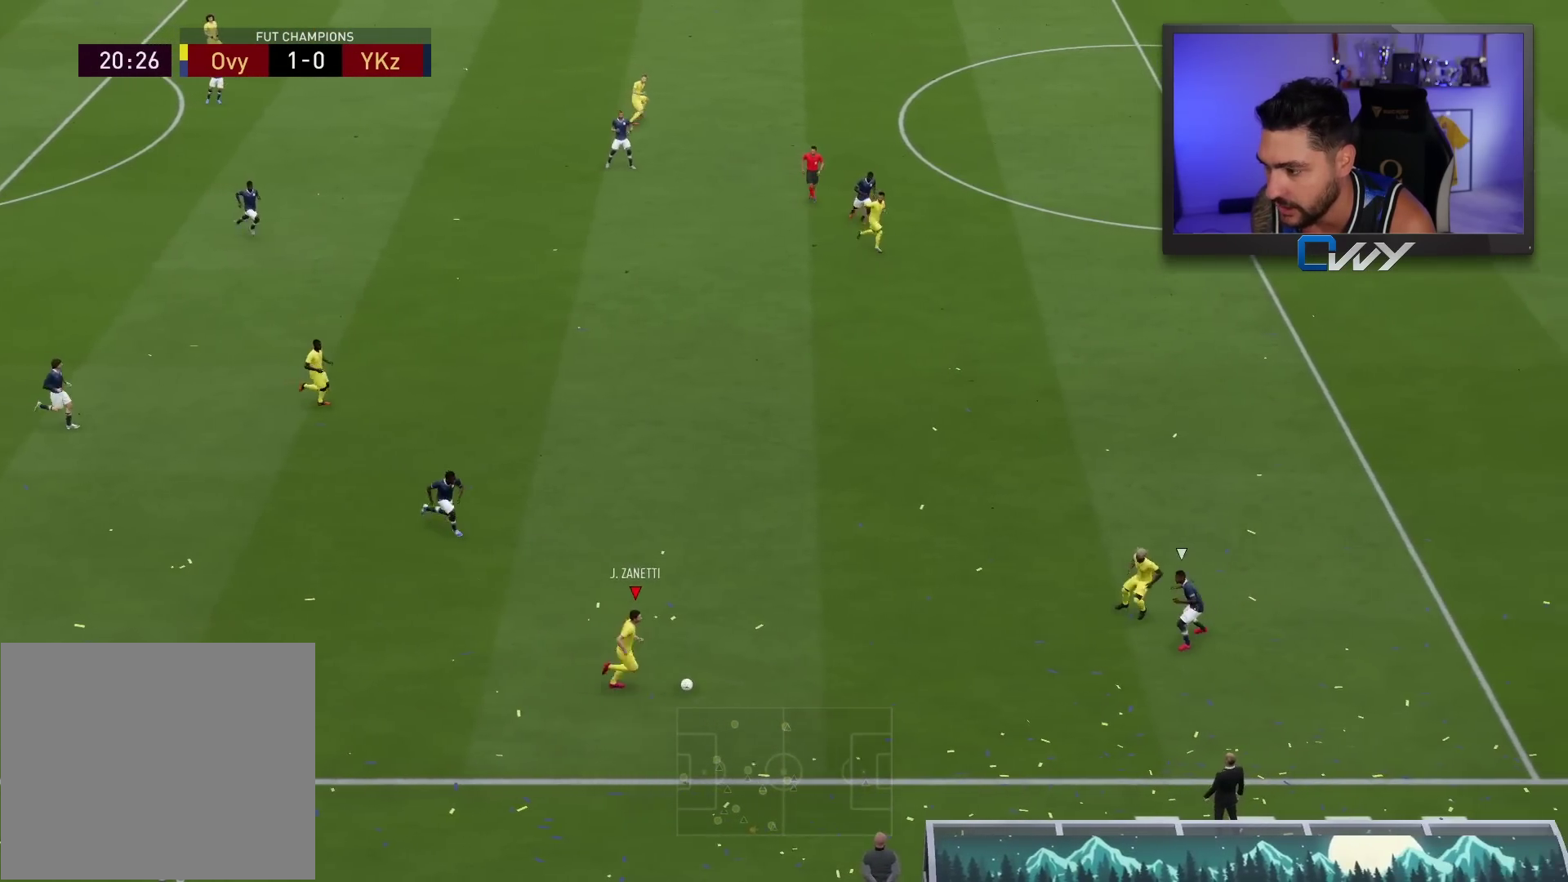
{"buttons": [], "left_stick": "right", "right_stick": "center", "events": []}
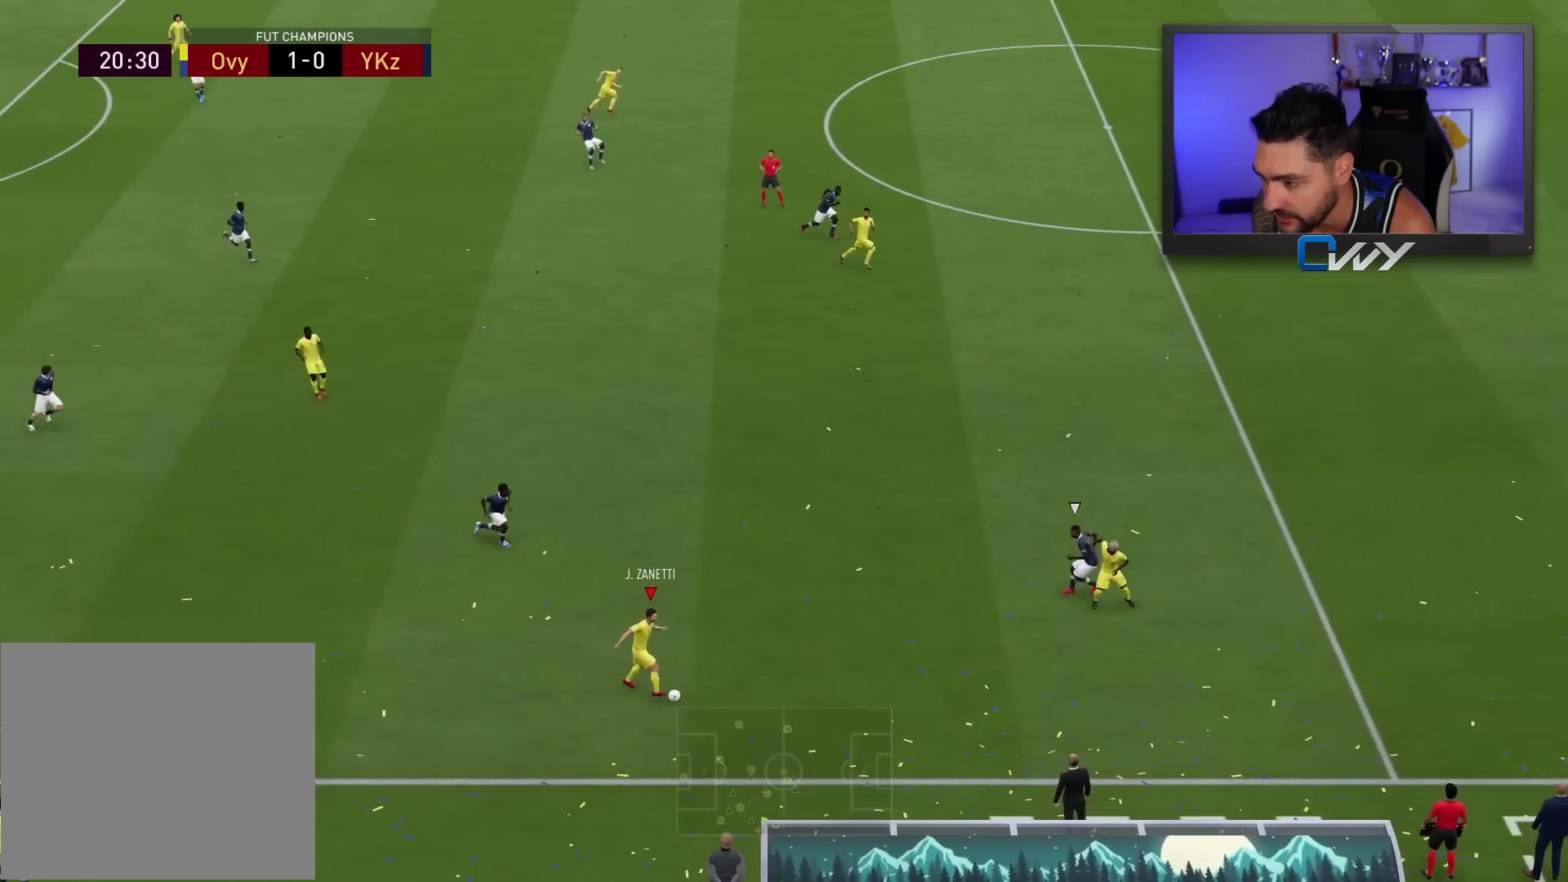
{"buttons": ["R2"], "left_stick": "right", "right_stick": "center", "events": [[117, "TRIANGLE", "down"], [200, "TRIANGLE", "up"], [500, "R2", "down"]]}
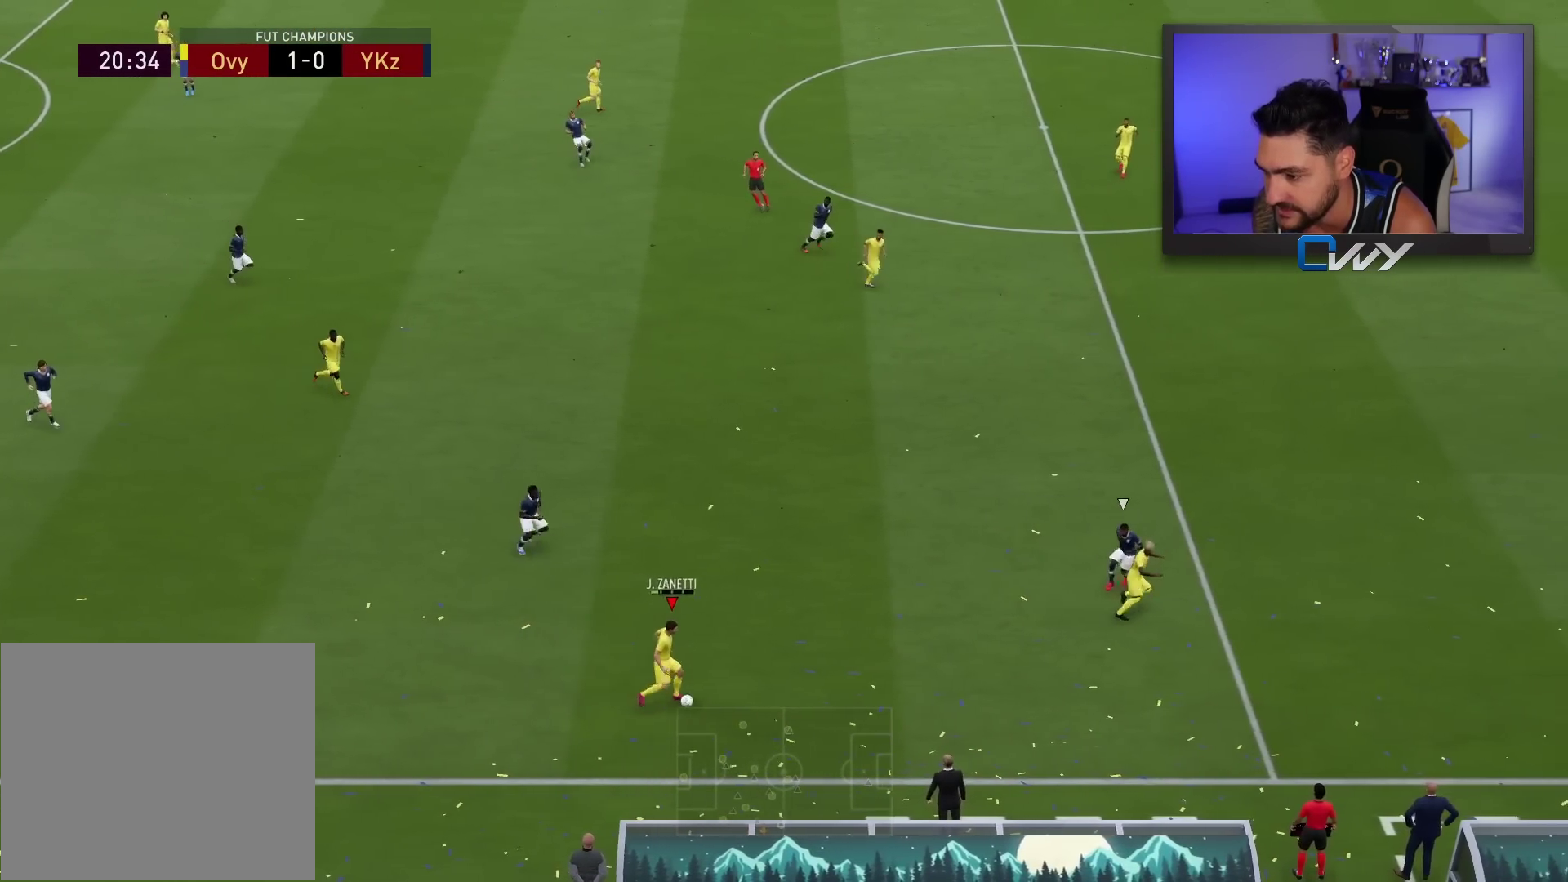
{"buttons": ["R2"], "left_stick": "right", "right_stick": "center", "events": []}
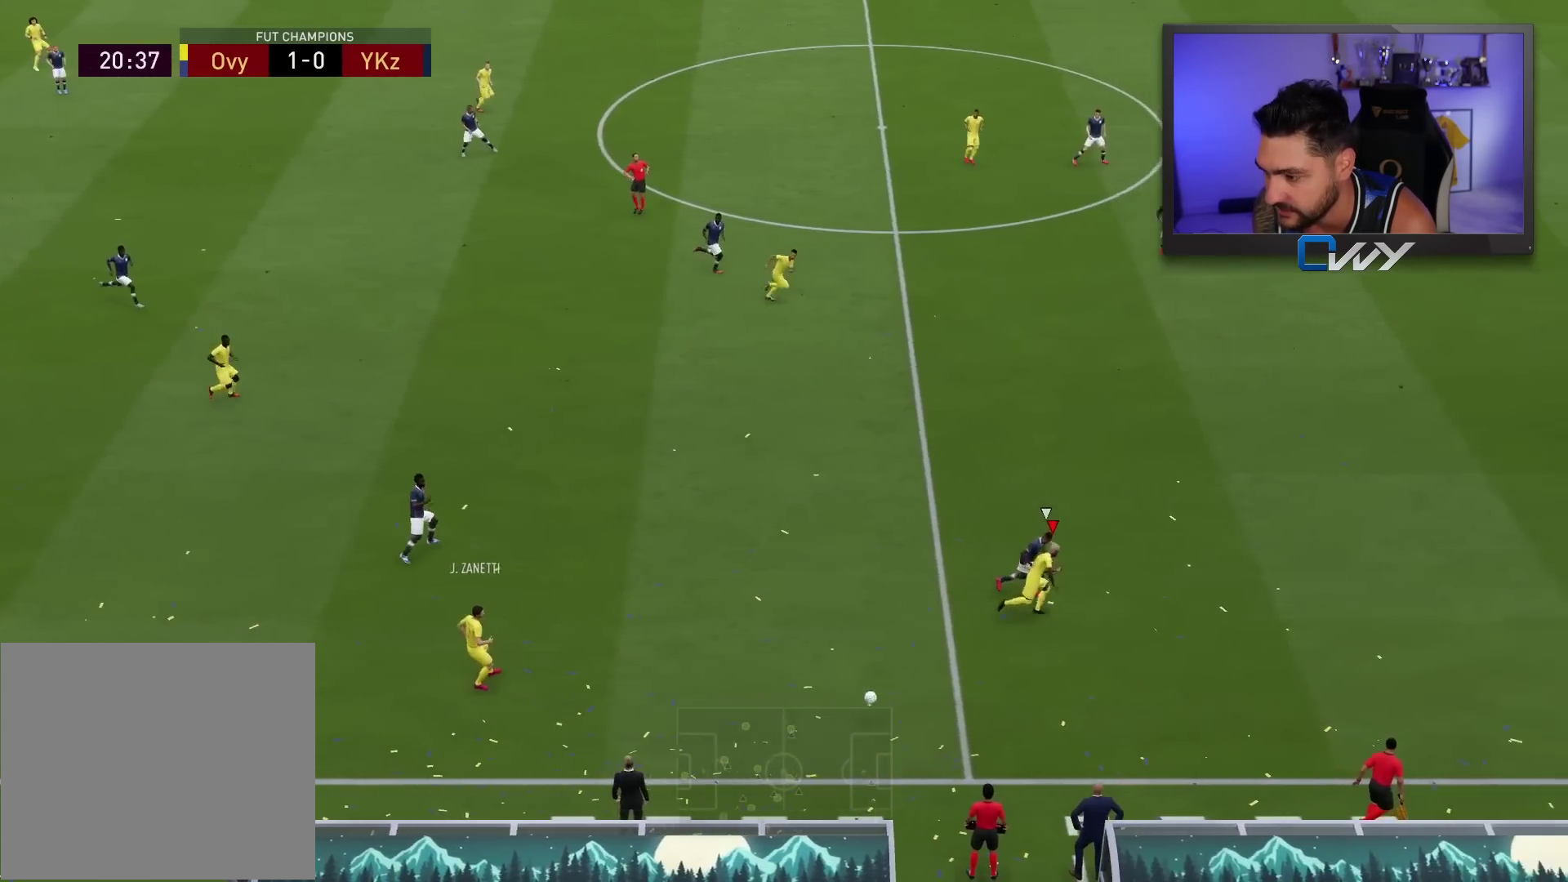
{"buttons": ["R2"], "left_stick": "right", "right_stick": "center", "events": []}
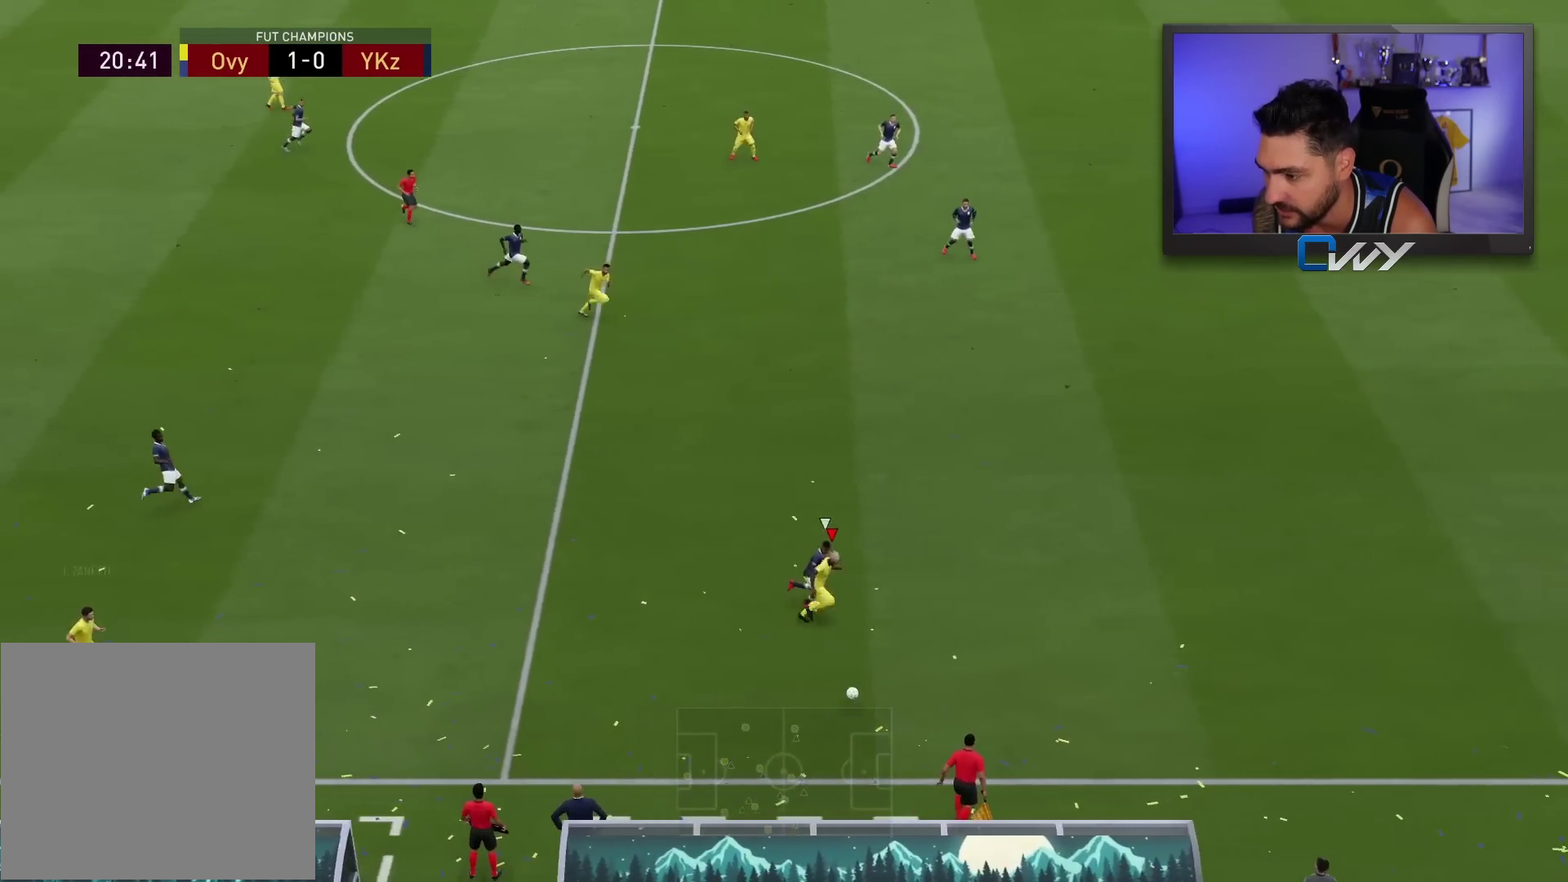
{"buttons": ["R2"], "left_stick": "right", "right_stick": "center", "events": []}